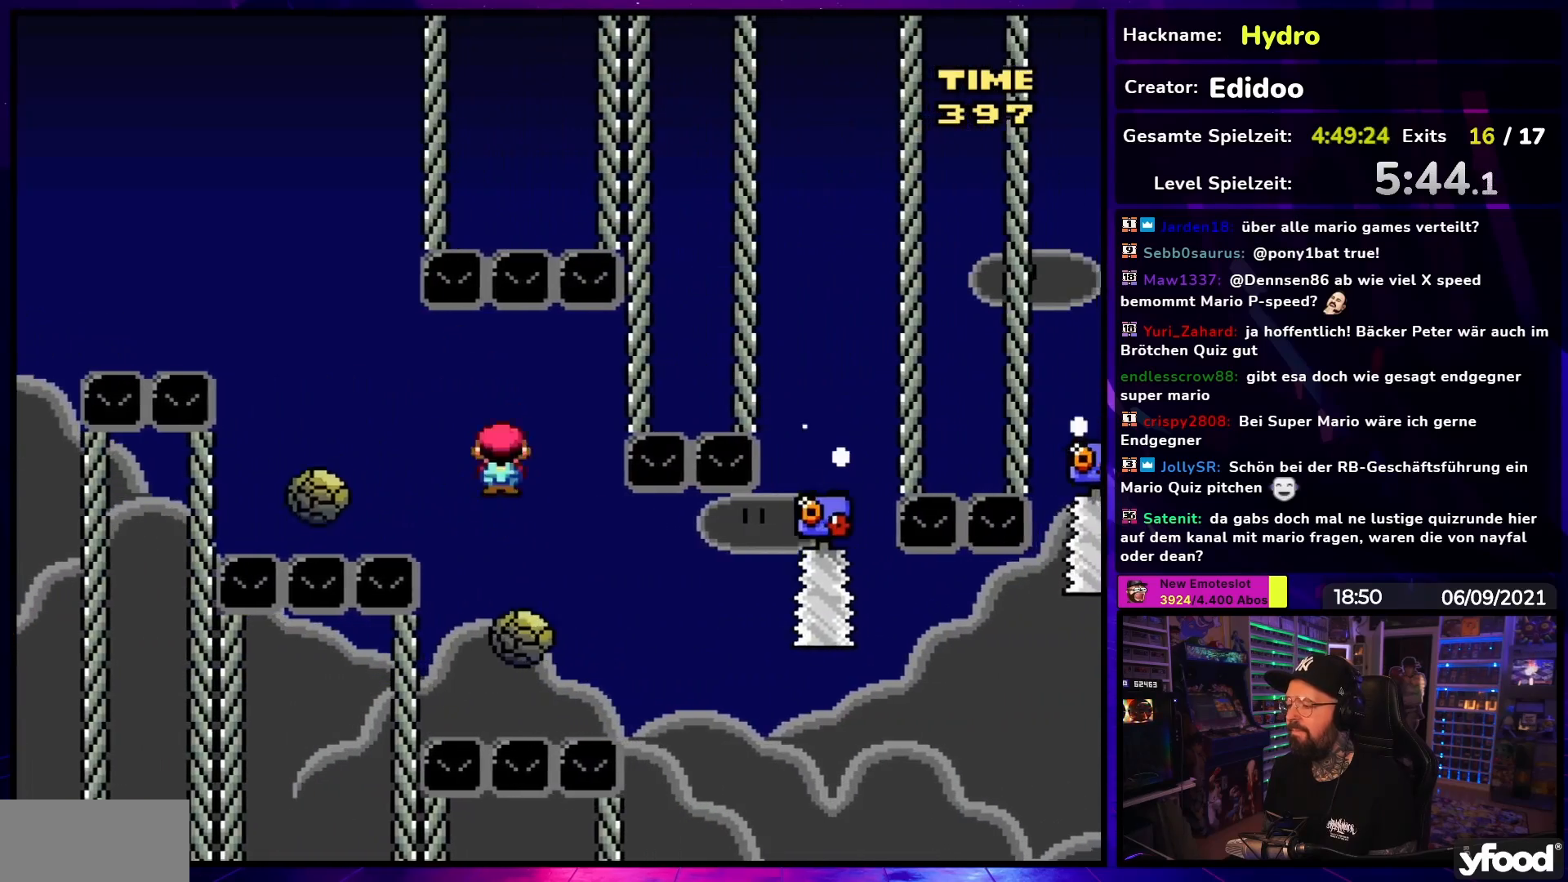
Gameplay with a controller (Nintendo layout); each line is a JSON object with the inputs held at the frame after it. "events" lists button and stick changes between this image and that frame as [ms after this image, input, new state], when the widget could be followed in between. Not read: L3 R3.
{"buttons": ["X", "DPAD_RIGHT"], "events": [[233, "A", "down"], [333, "A", "up"]]}
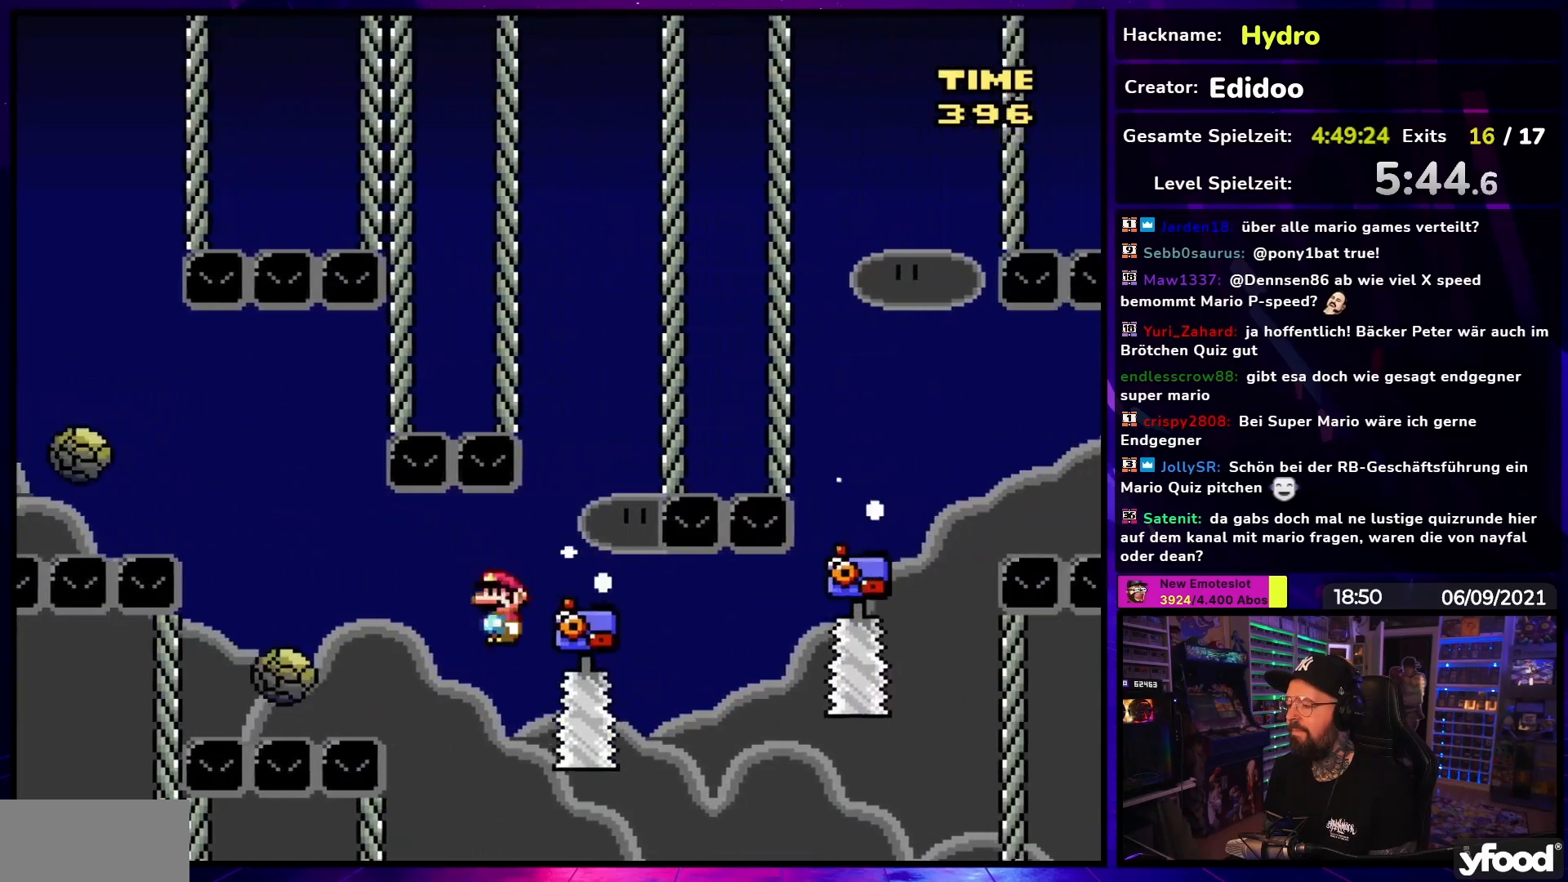
{"buttons": ["A", "X", "DPAD_RIGHT"], "events": [[167, "A", "down"]]}
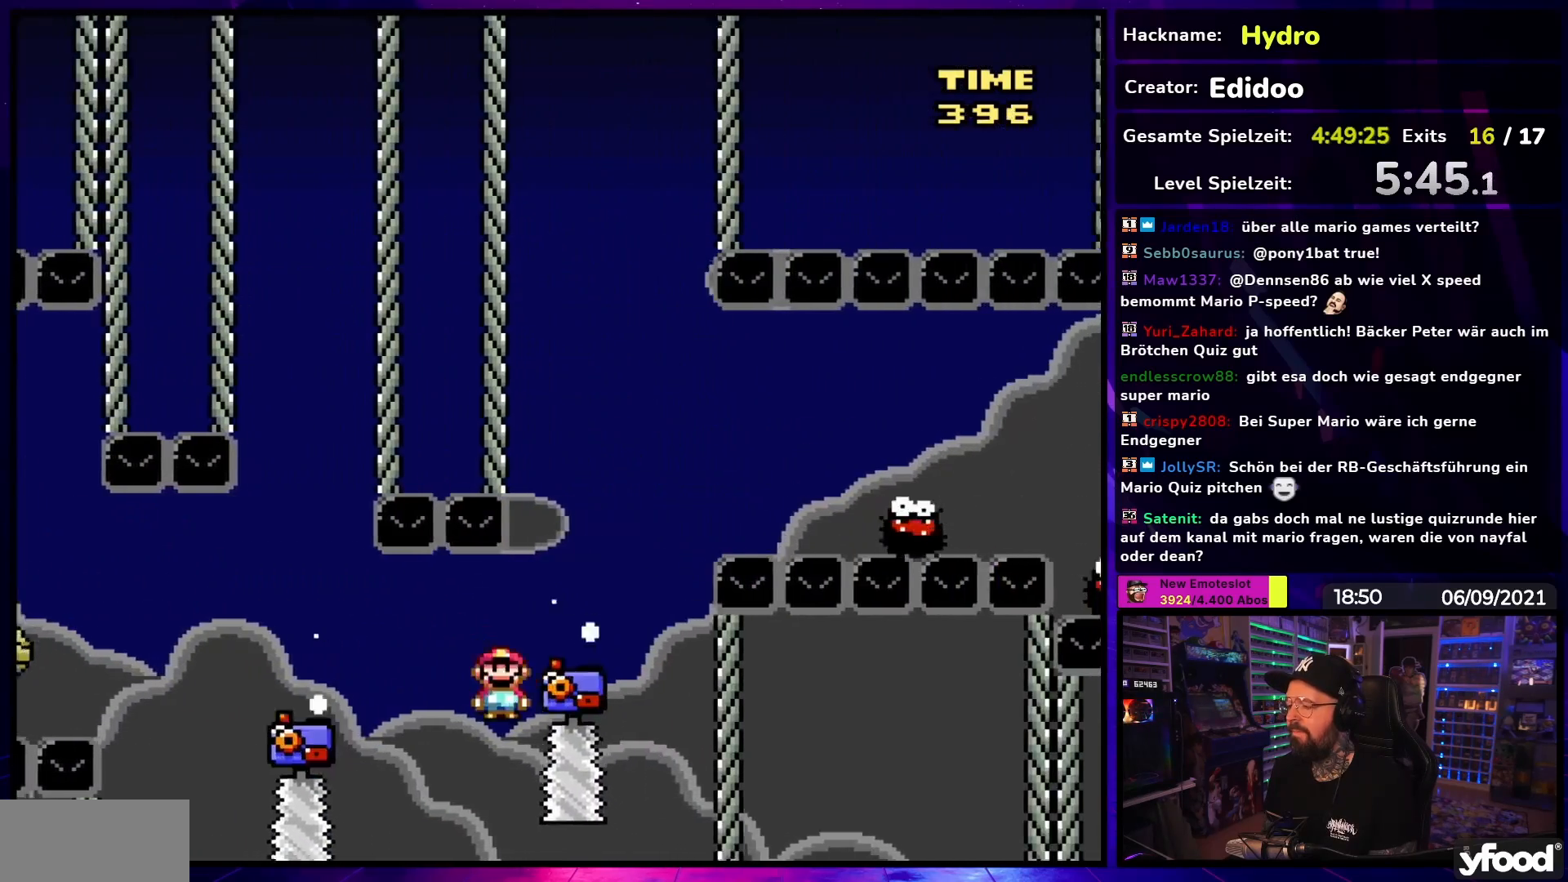
{"buttons": ["X", "DPAD_RIGHT"], "events": [[217, "DPAD_UP", "down"], [283, "DPAD_UP", "up"], [367, "A", "up"], [417, "DPAD_RIGHT", "up"], [417, "DPAD_UP", "down"], [450, "DPAD_LEFT", "down"], [450, "DPAD_UP", "up"], [500, "DPAD_LEFT", "up"], [500, "DPAD_RIGHT", "down"]]}
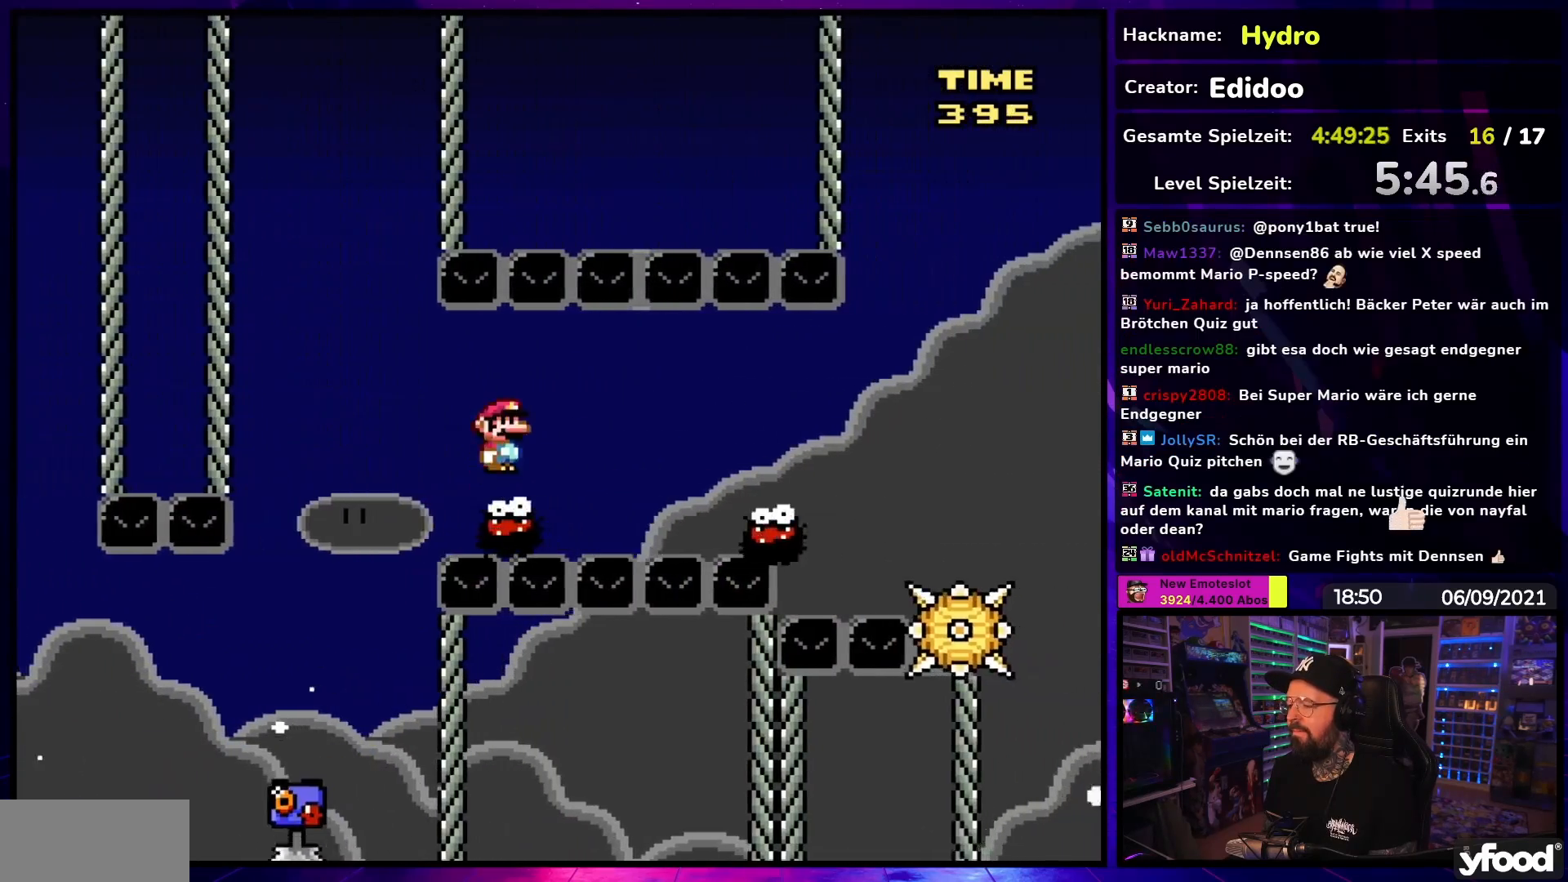
{"buttons": ["X", "DPAD_RIGHT"], "events": [[233, "DPAD_RIGHT", "up"], [400, "DPAD_RIGHT", "down"]]}
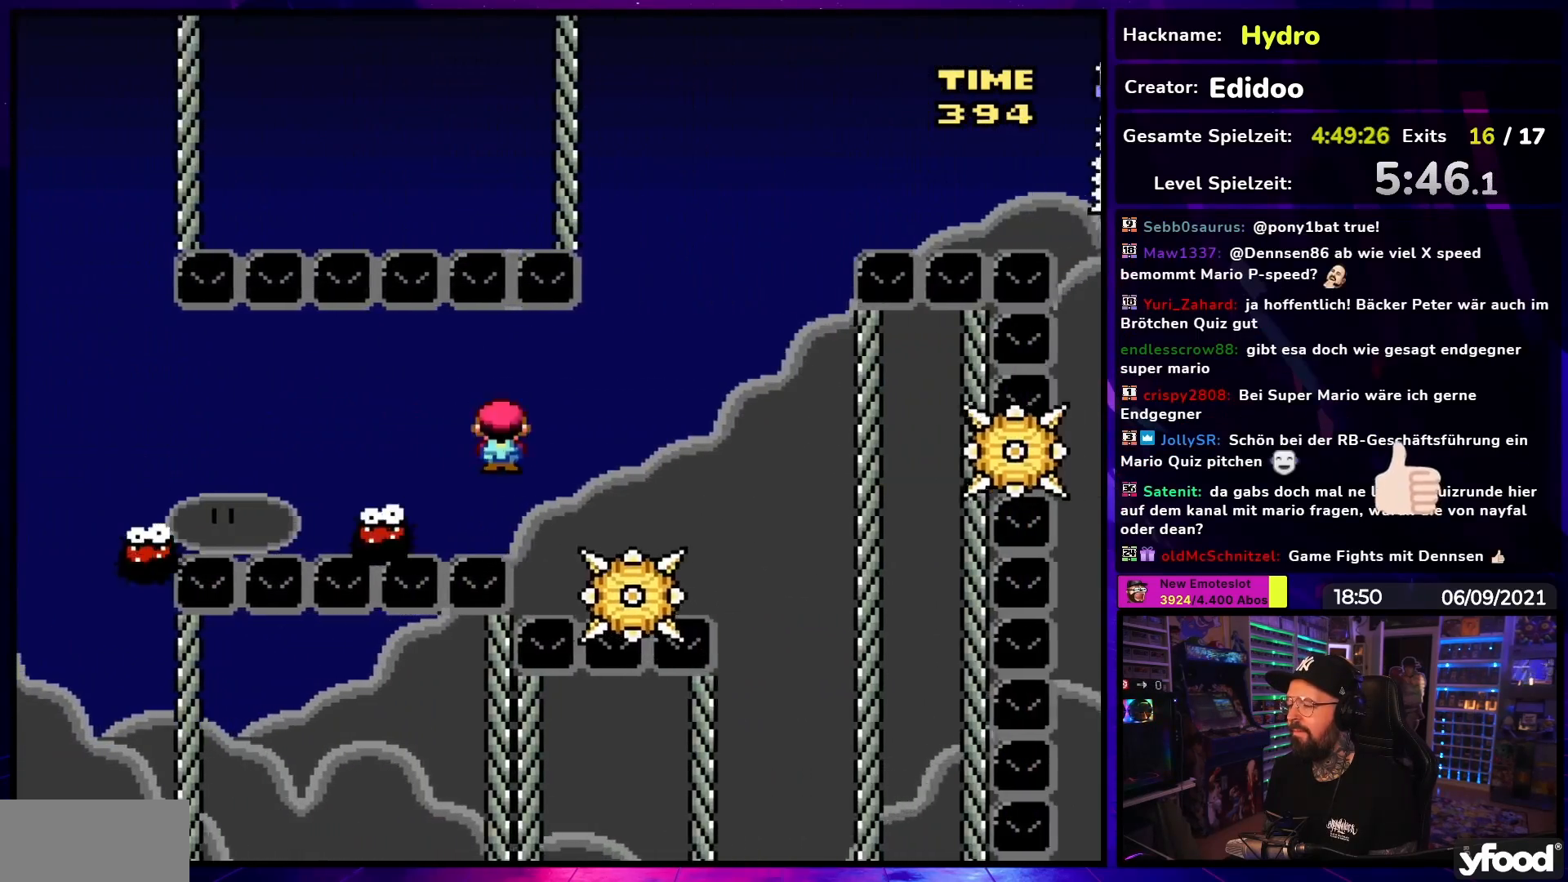
{"buttons": ["X", "DPAD_UP"], "events": [[83, "DPAD_UP", "down"], [100, "DPAD_RIGHT", "up"], [117, "DPAD_LEFT", "down"], [117, "DPAD_UP", "up"], [133, "A", "down"], [183, "DPAD_LEFT", "up"], [183, "DPAD_RIGHT", "down"], [350, "DPAD_UP", "down"], [400, "DPAD_UP", "up"], [483, "DPAD_UP", "down"], [500, "A", "up"], [500, "DPAD_RIGHT", "up"]]}
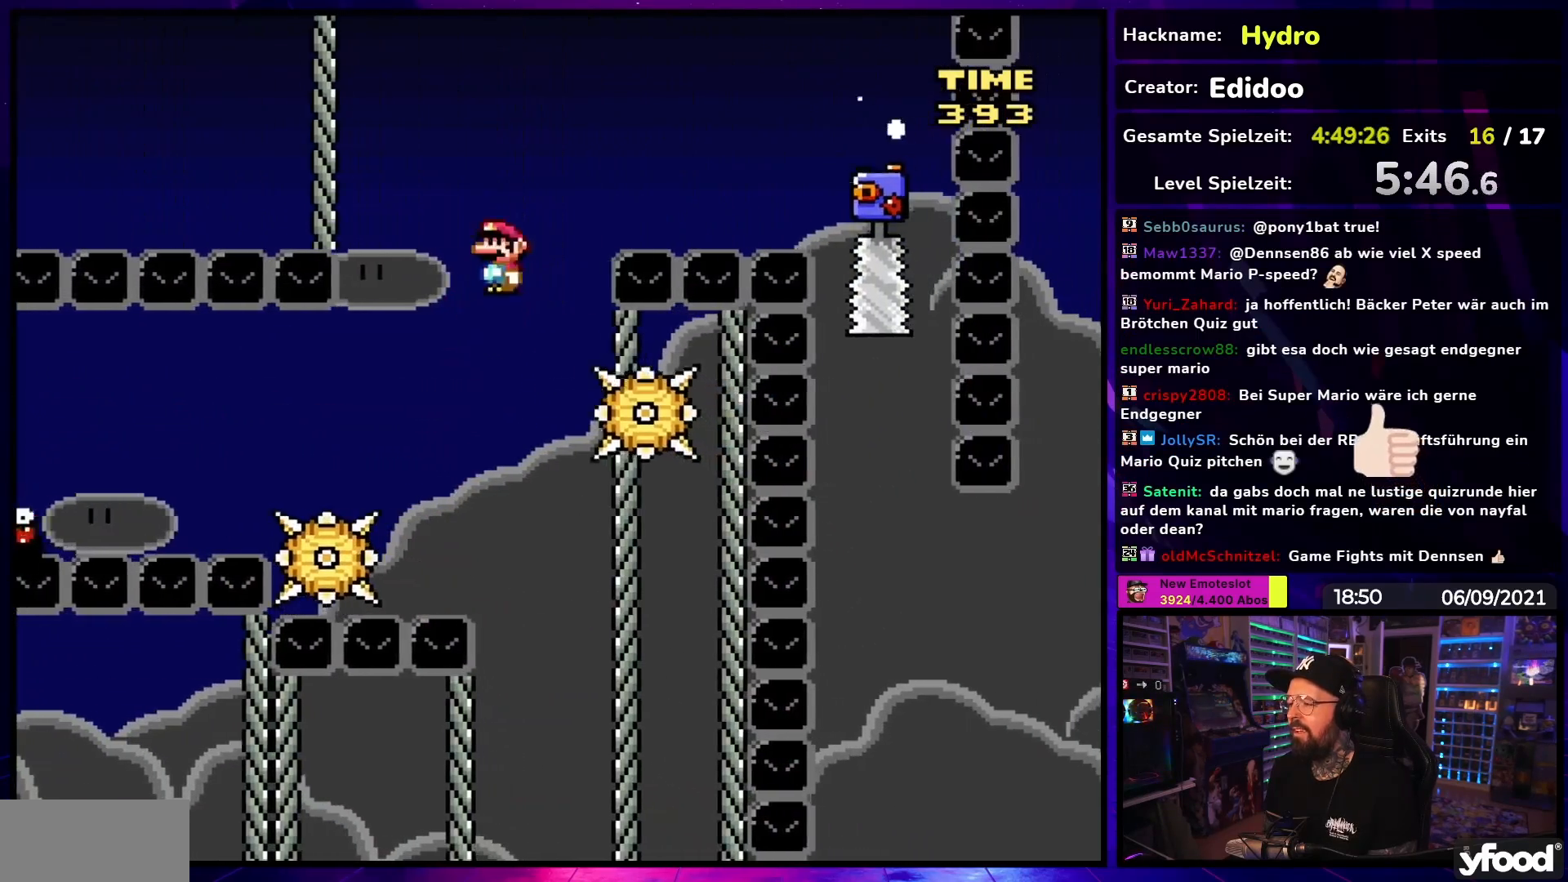
{"buttons": ["A", "X", "DPAD_RIGHT"], "events": [[17, "DPAD_LEFT", "down"], [17, "DPAD_UP", "up"], [167, "DPAD_LEFT", "up"], [200, "A", "down"], [267, "DPAD_RIGHT", "down"]]}
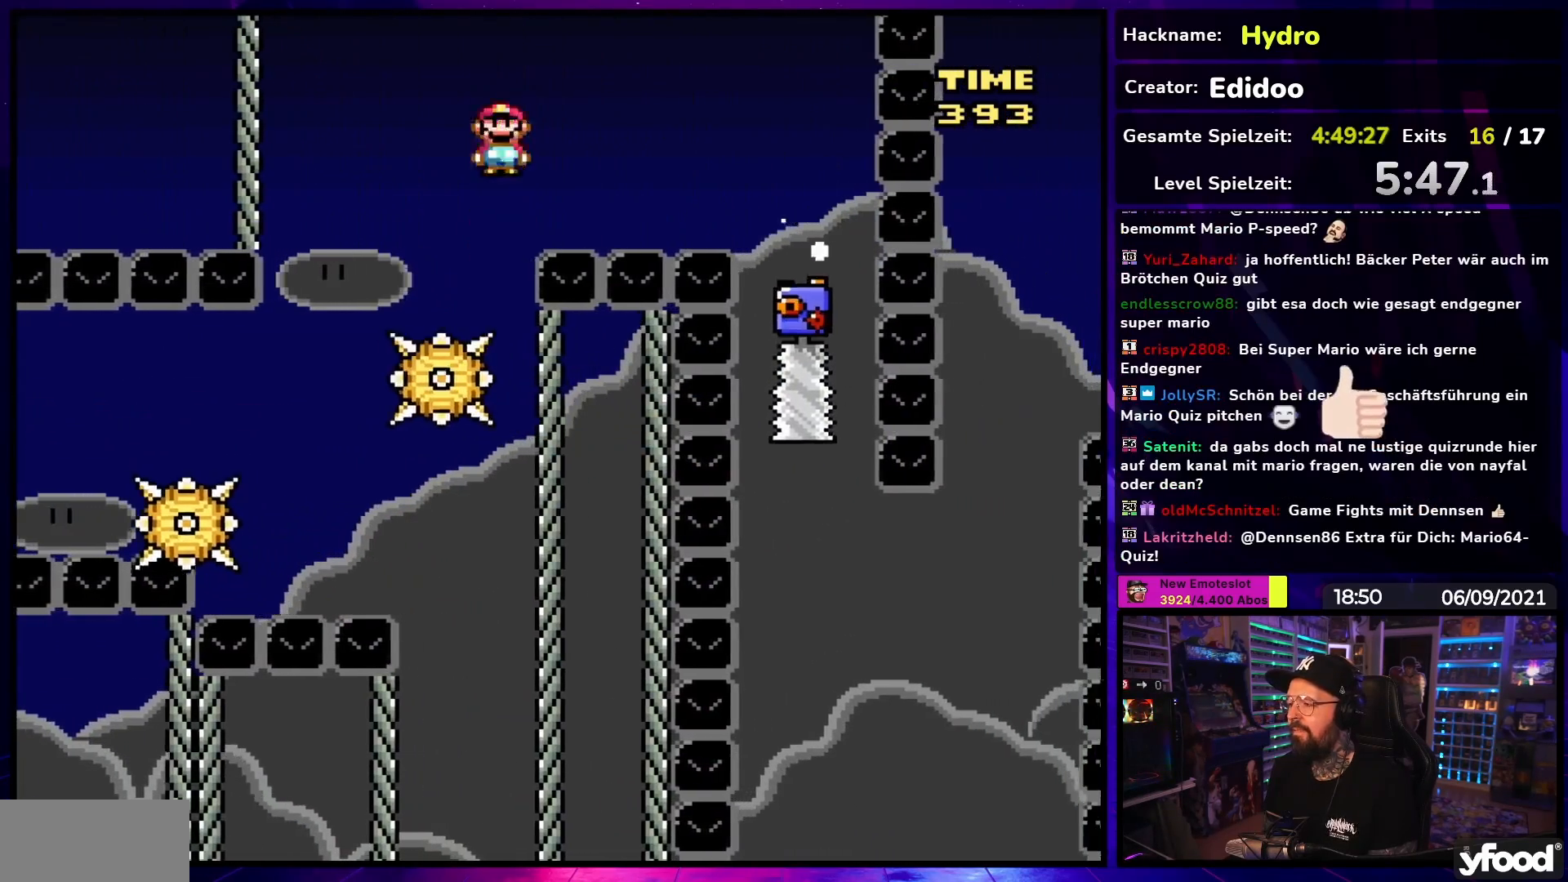
{"buttons": ["X"], "events": [[250, "A", "up"], [500, "DPAD_RIGHT", "up"]]}
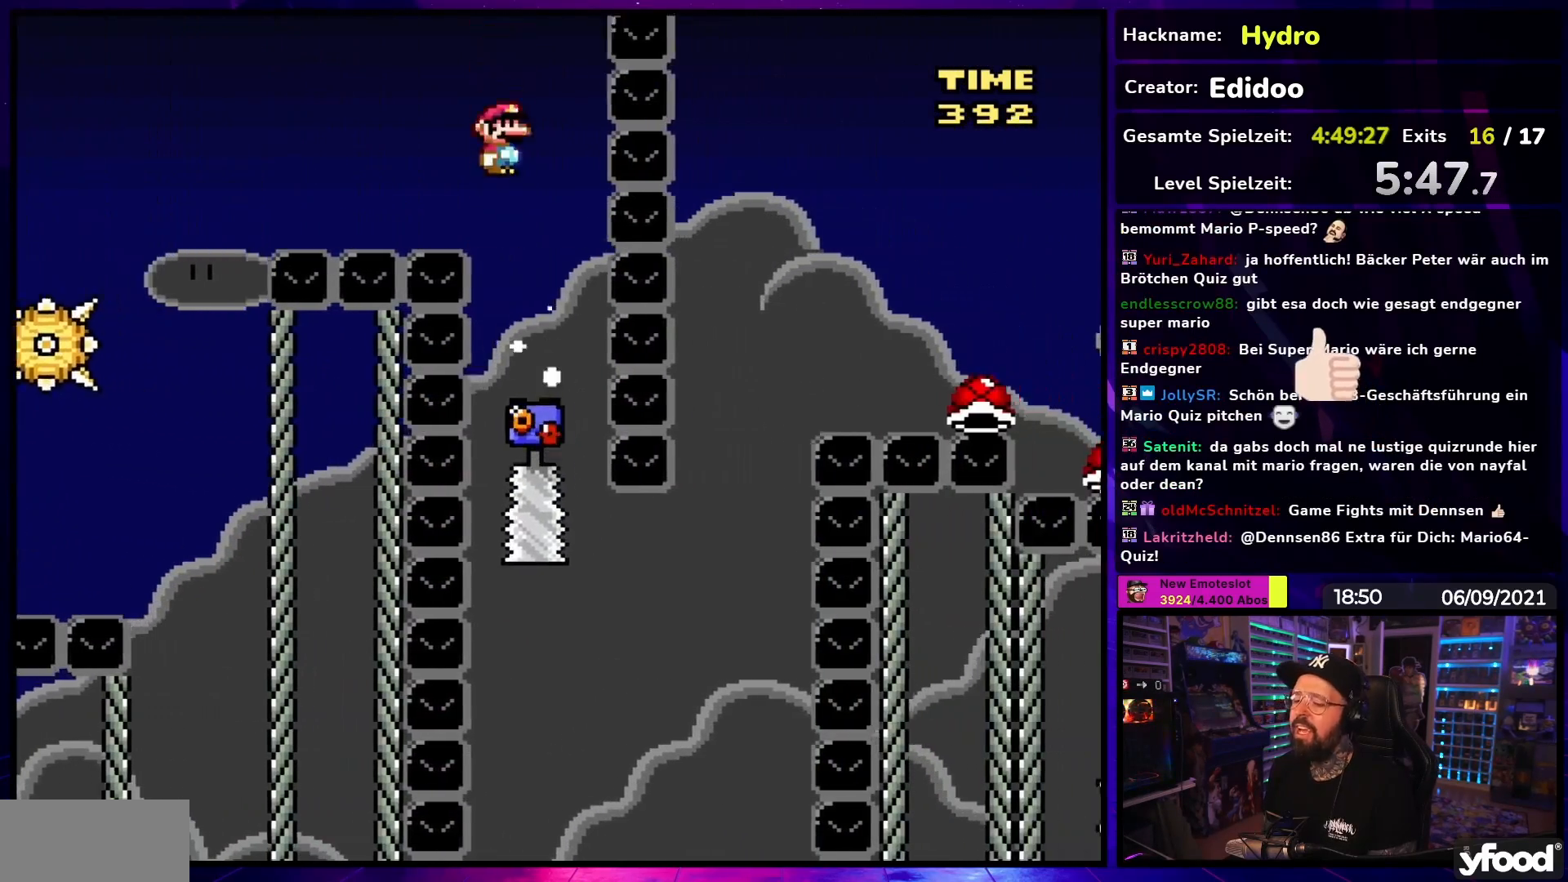
{"buttons": ["X", "DPAD_LEFT"], "events": [[33, "DPAD_LEFT", "down"], [167, "DPAD_LEFT", "up"], [300, "DPAD_RIGHT", "down"], [450, "DPAD_RIGHT", "up"], [483, "DPAD_LEFT", "down"]]}
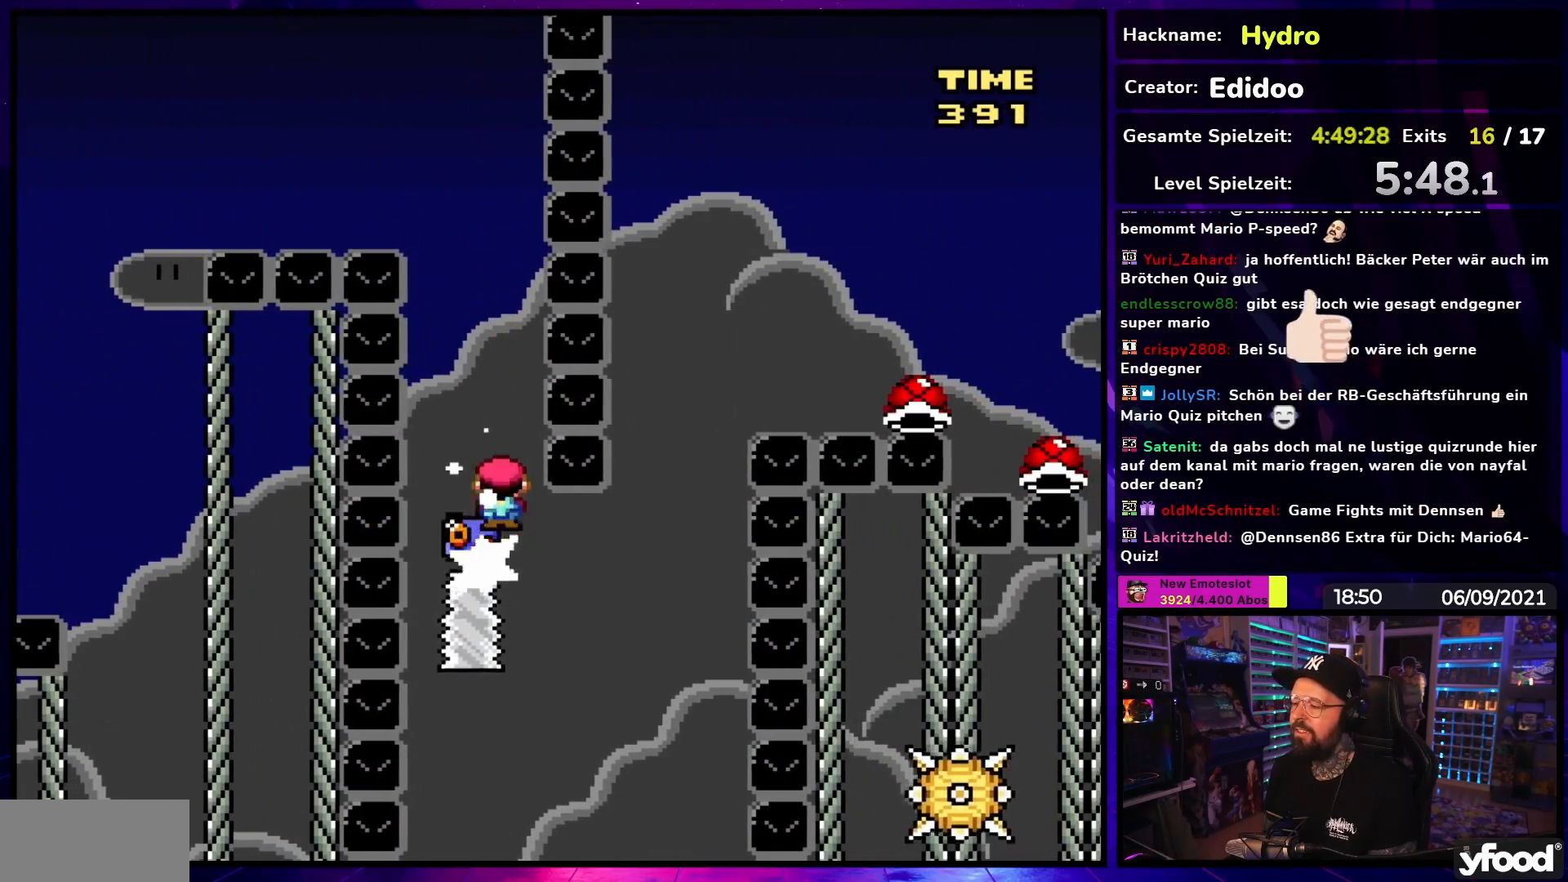
{"buttons": ["X", "DPAD_RIGHT"], "events": [[100, "DPAD_LEFT", "up"], [467, "DPAD_RIGHT", "down"]]}
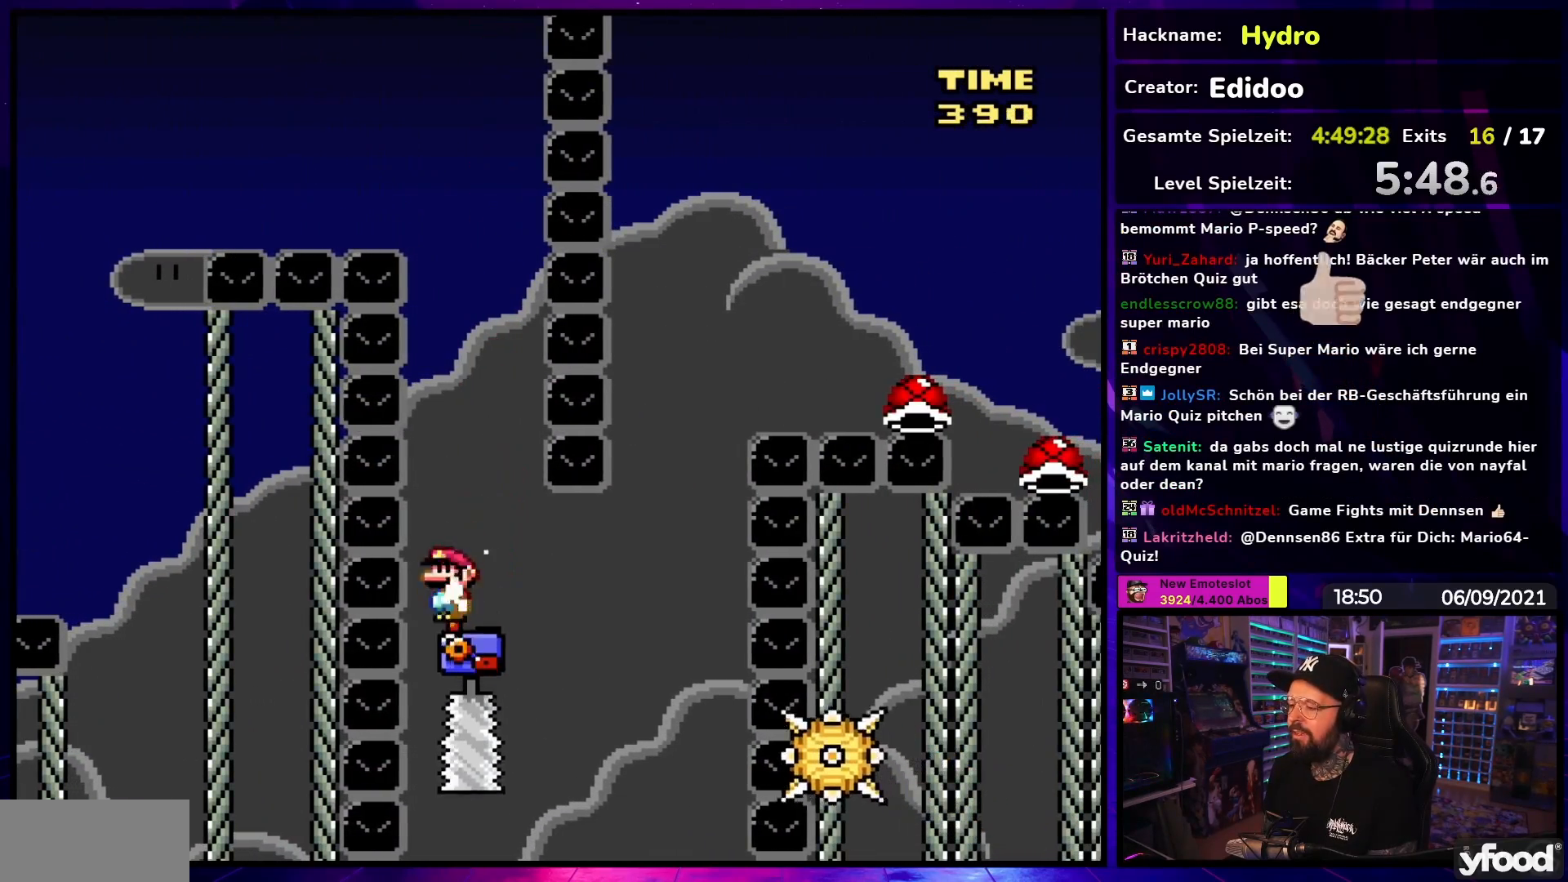
{"buttons": ["A", "X", "DPAD_LEFT"], "events": [[217, "A", "down"], [467, "DPAD_UP", "down"], [500, "DPAD_LEFT", "down"], [500, "DPAD_RIGHT", "up"], [500, "DPAD_UP", "up"]]}
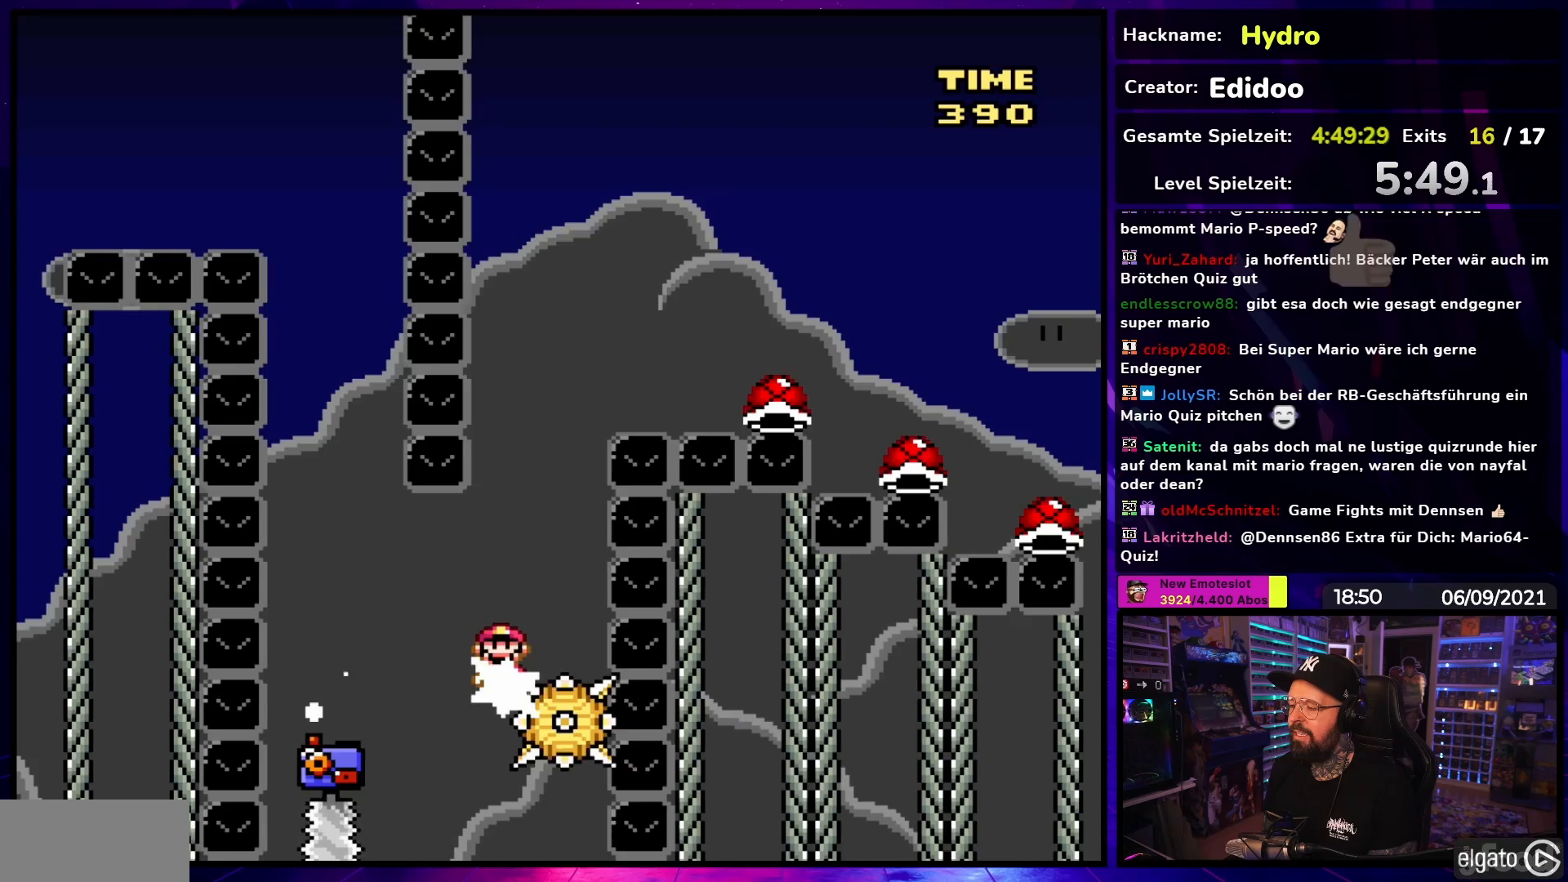
{"buttons": ["A", "X", "DPAD_RIGHT"], "events": [[117, "DPAD_LEFT", "up"], [117, "DPAD_UP", "down"], [133, "DPAD_RIGHT", "down"], [133, "DPAD_UP", "up"]]}
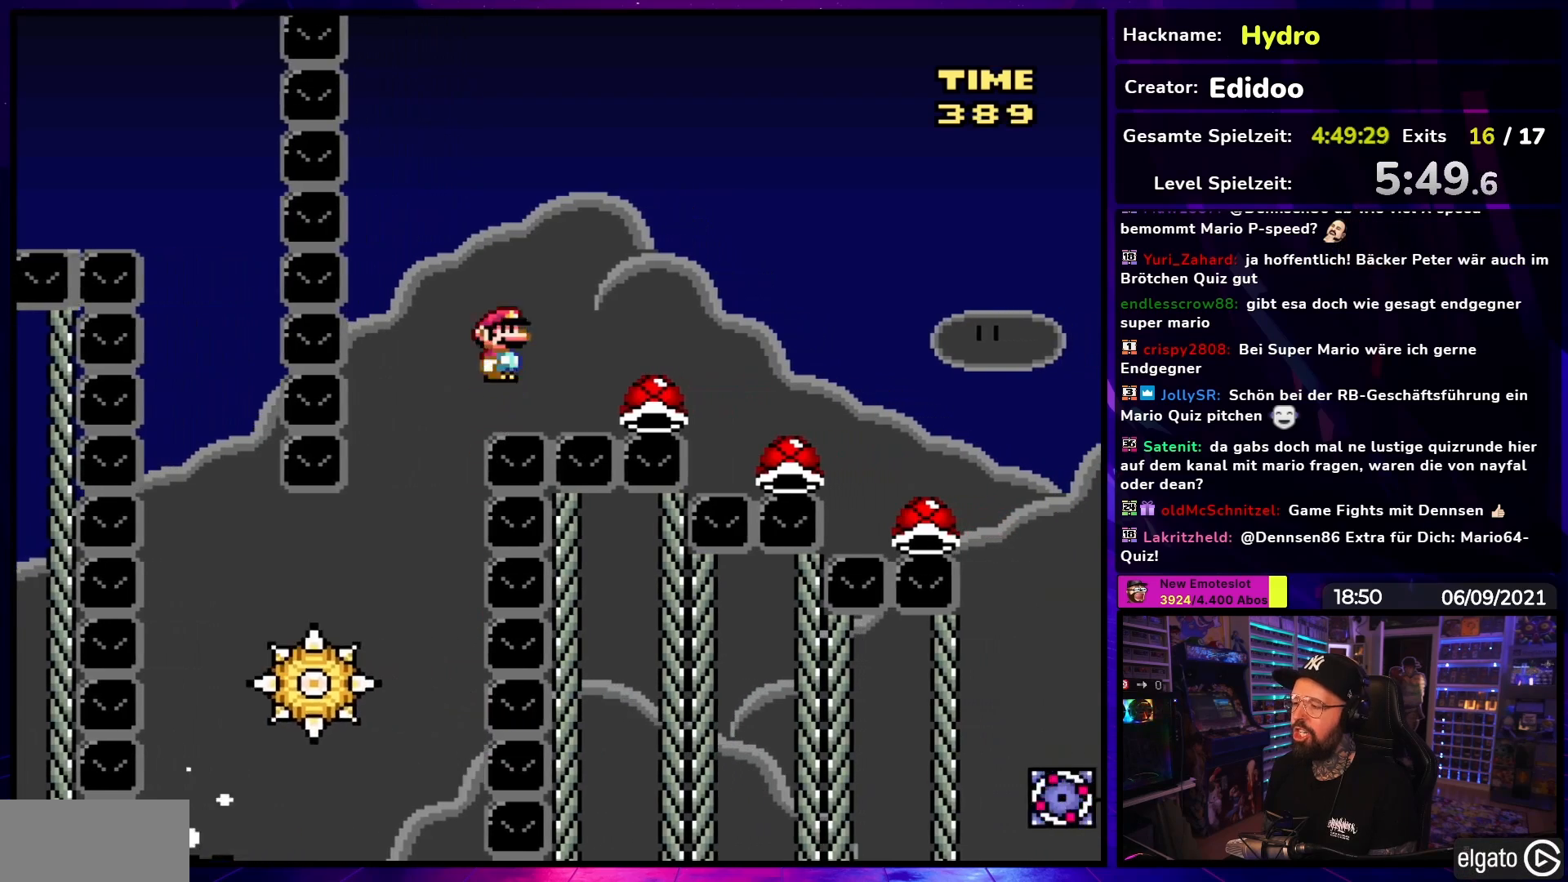
{"buttons": ["A", "X", "DPAD_RIGHT"], "events": []}
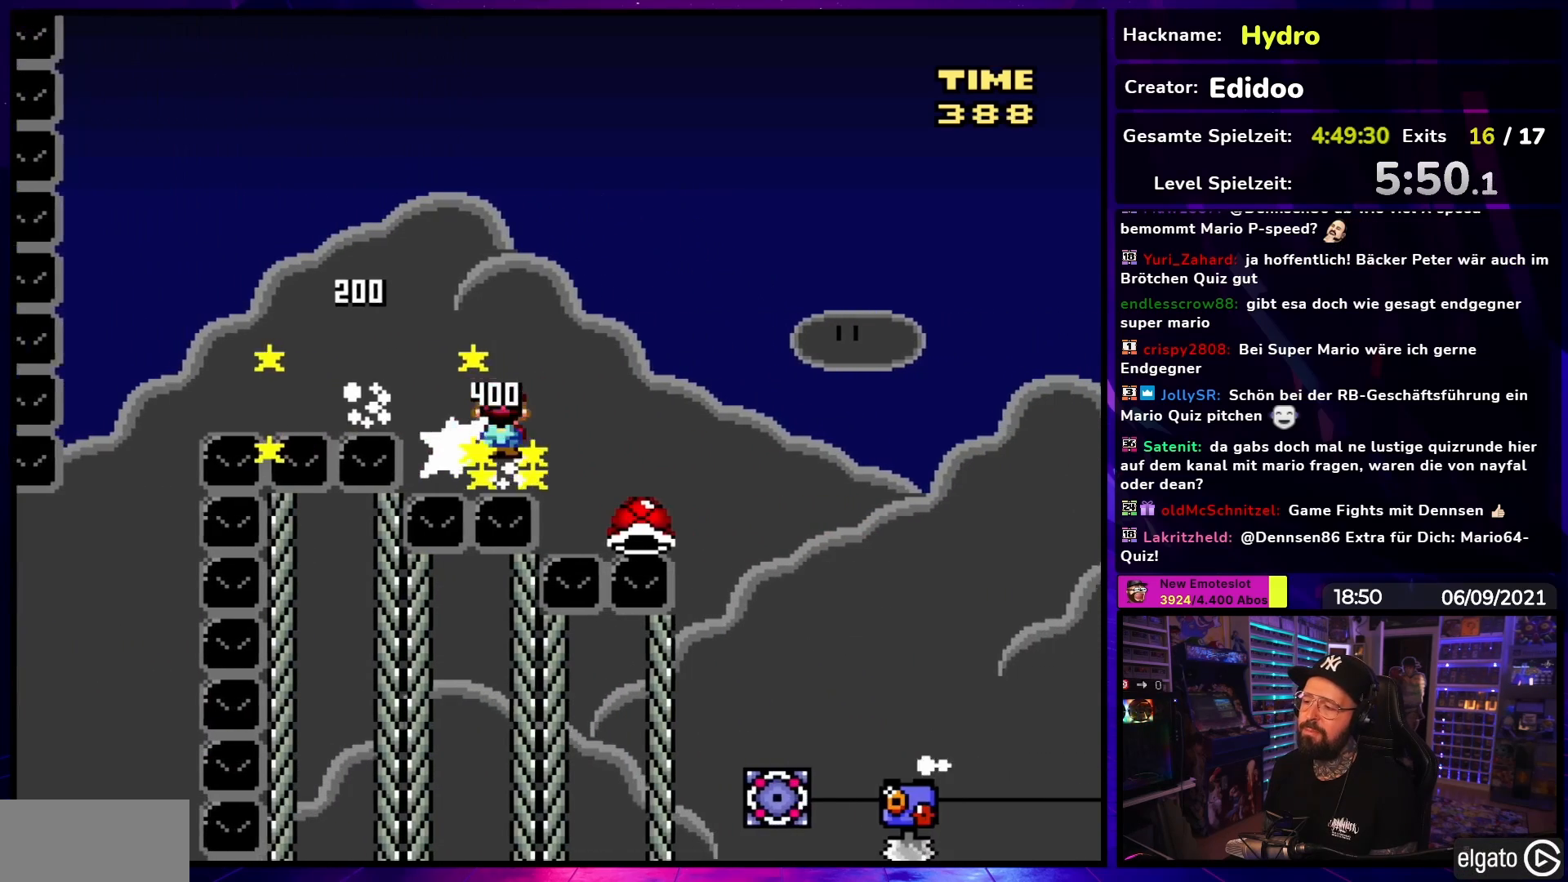
{"buttons": ["A", "X", "DPAD_RIGHT"], "events": []}
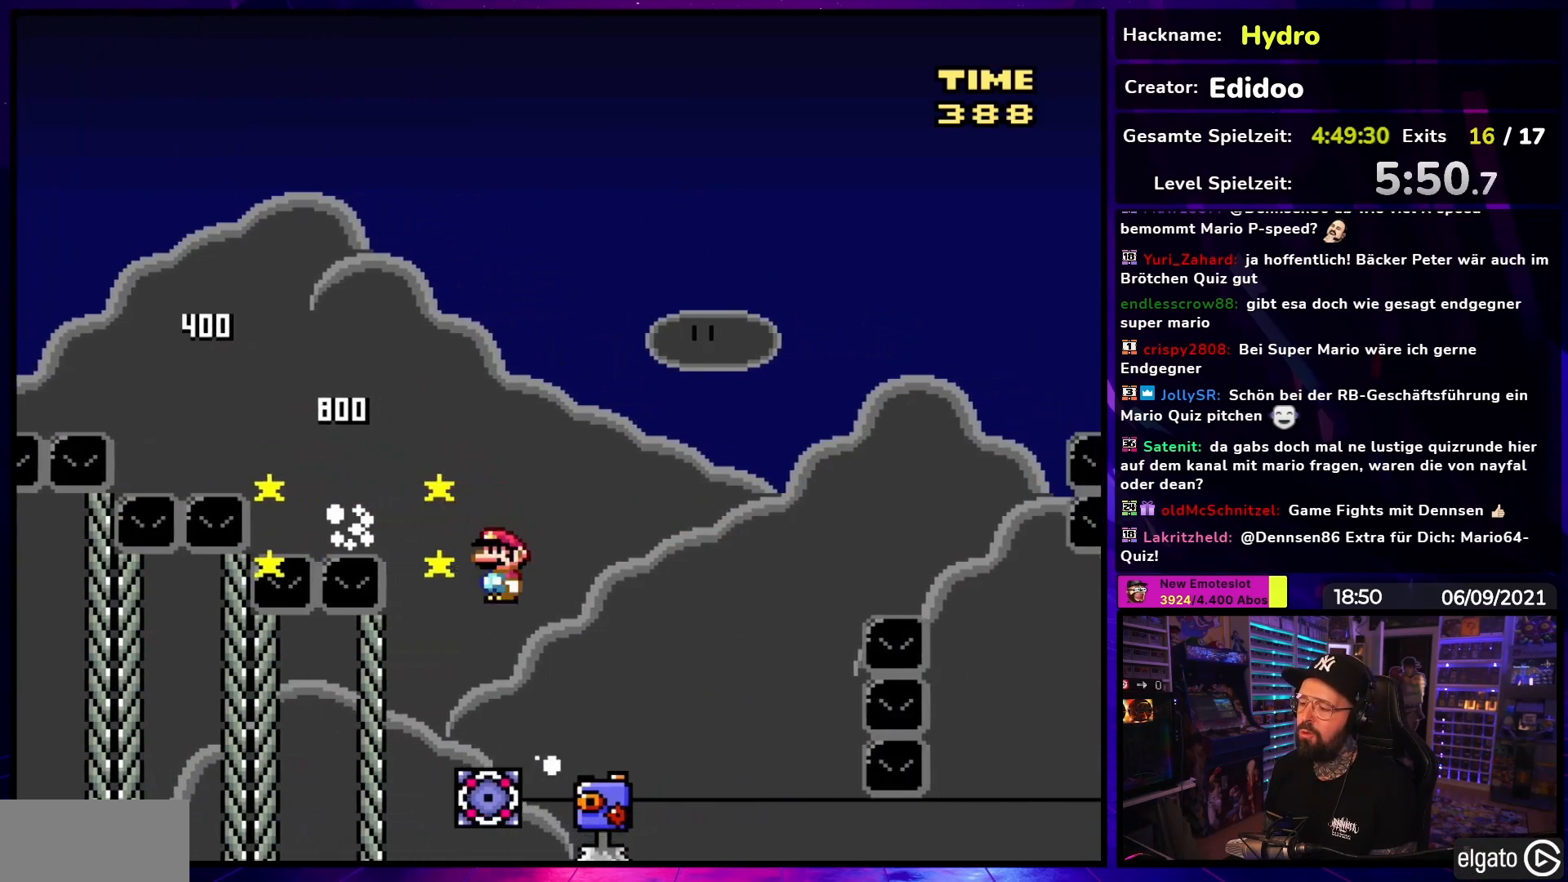
{"buttons": ["A", "X", "DPAD_RIGHT"], "events": []}
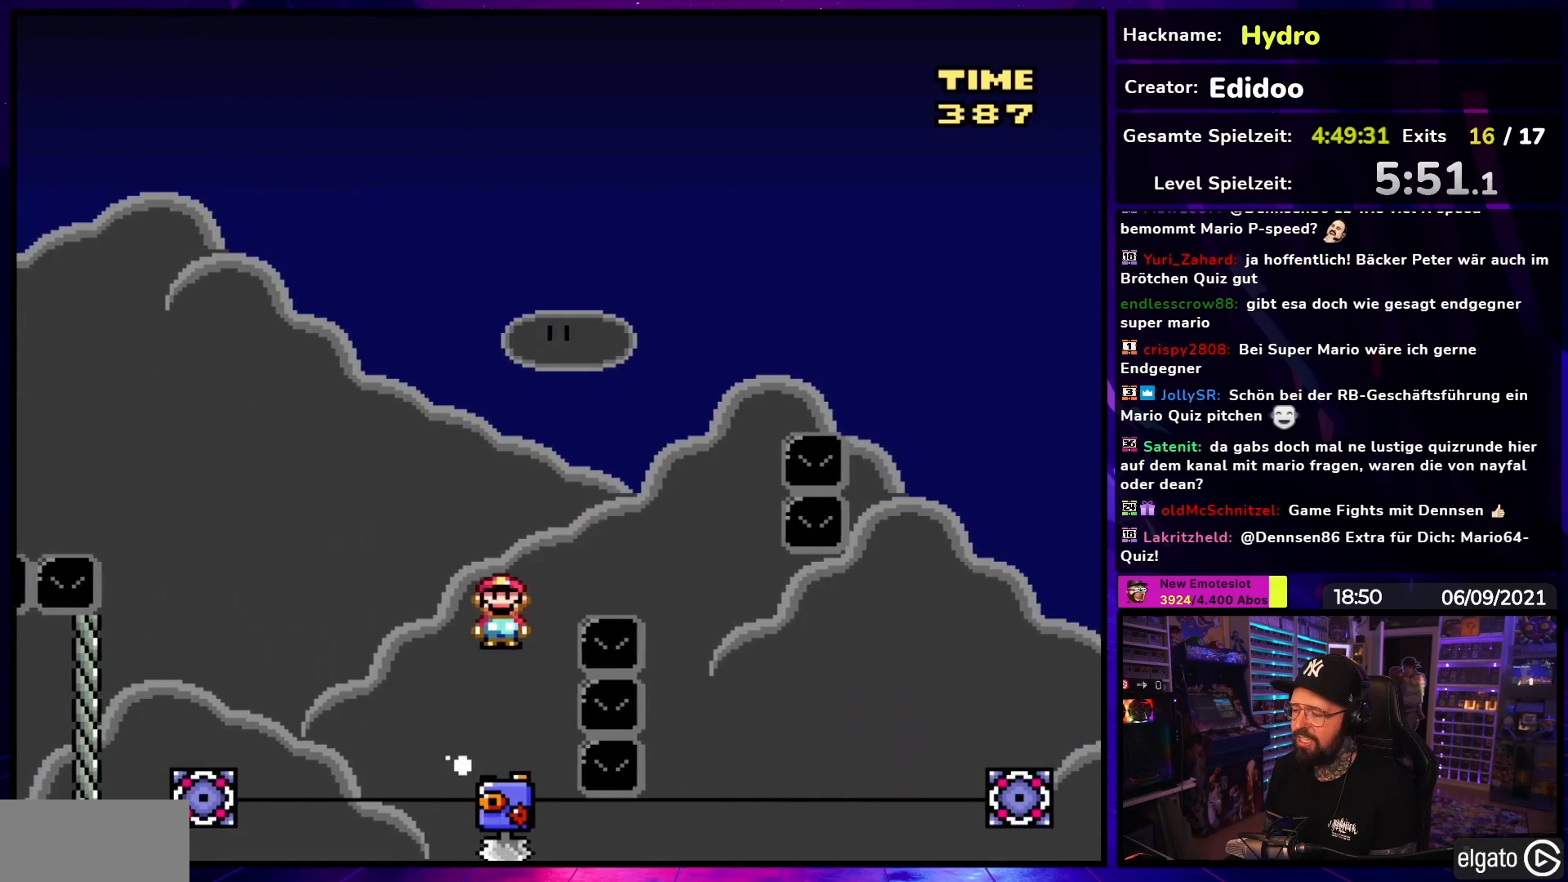
{"buttons": ["A", "X"], "events": [[333, "DPAD_UP", "down"], [367, "DPAD_LEFT", "down"], [367, "DPAD_RIGHT", "up"], [367, "DPAD_UP", "up"], [500, "DPAD_LEFT", "up"]]}
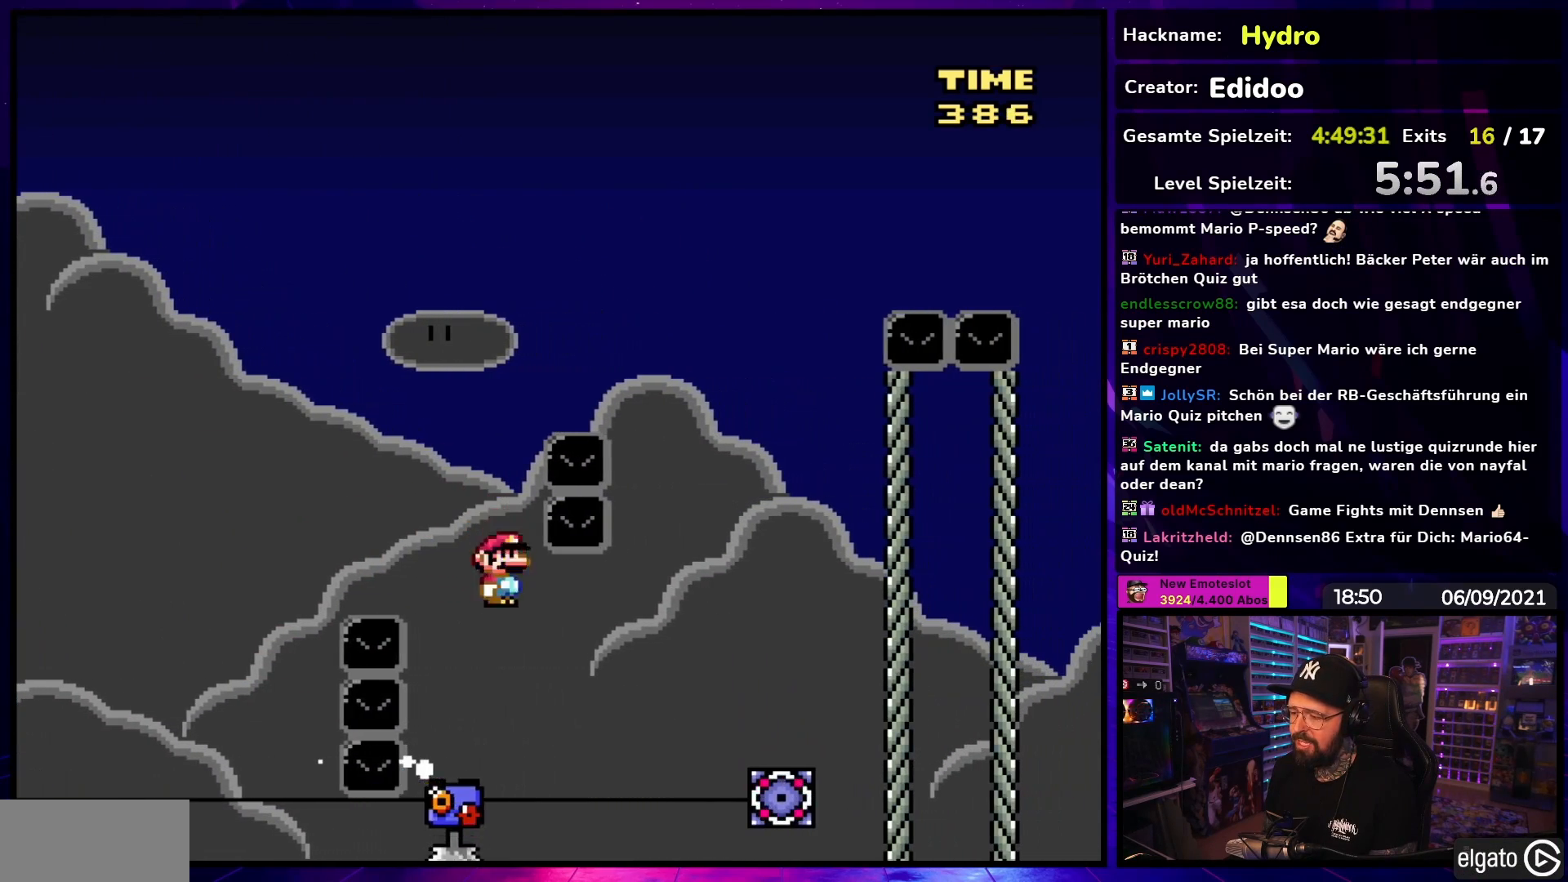
{"buttons": ["X"], "events": [[33, "A", "up"], [33, "DPAD_RIGHT", "down"], [183, "DPAD_RIGHT", "up"], [333, "DPAD_RIGHT", "down"], [433, "DPAD_RIGHT", "up"]]}
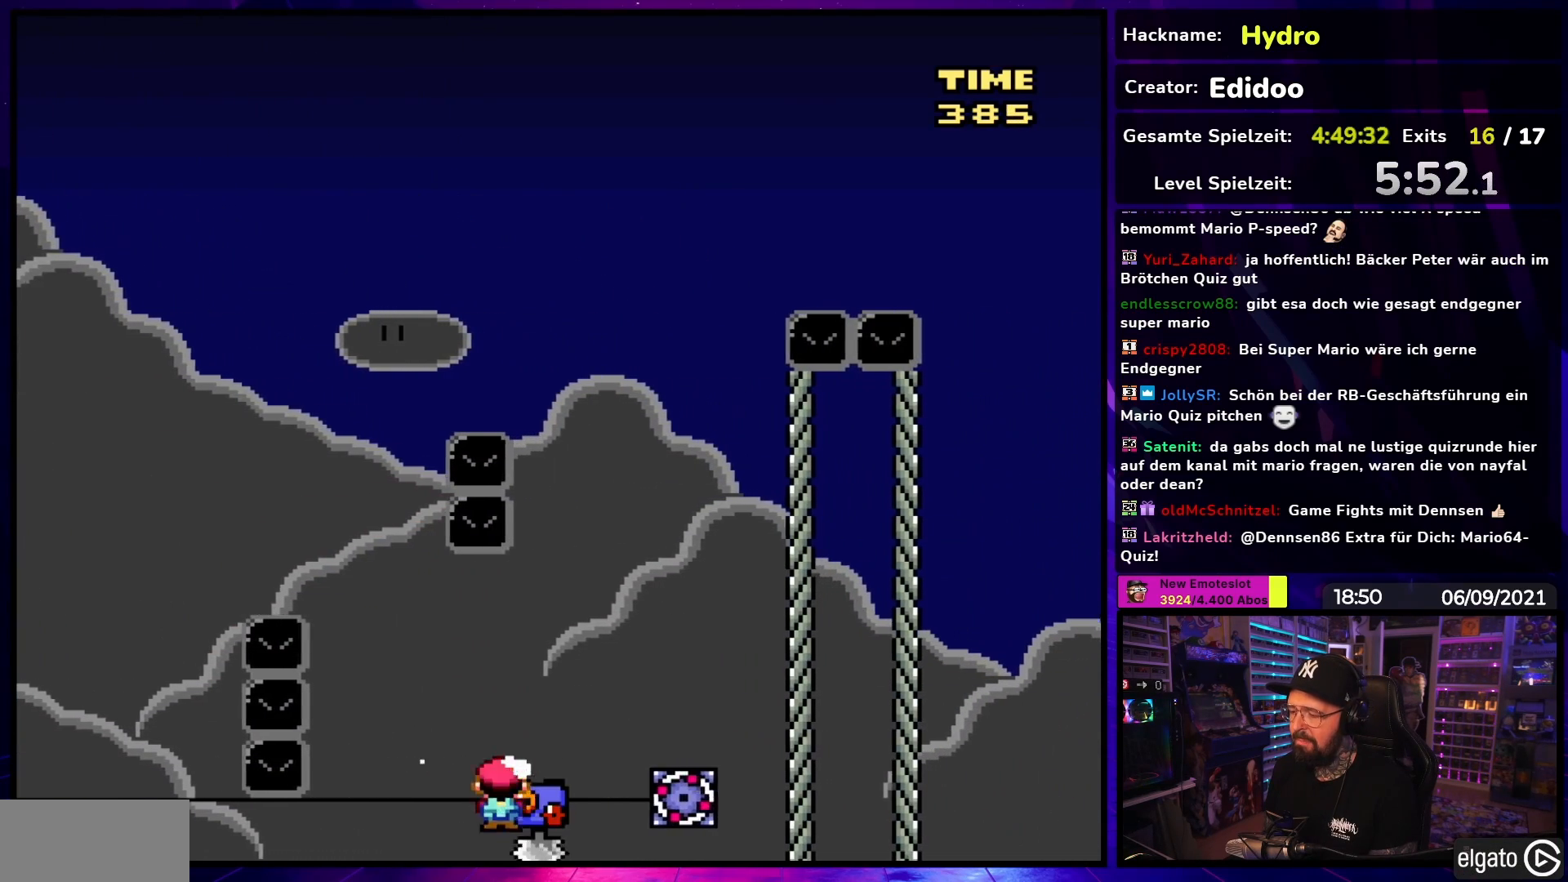
{"buttons": ["X", "DPAD_LEFT"], "events": [[350, "DPAD_LEFT", "down"]]}
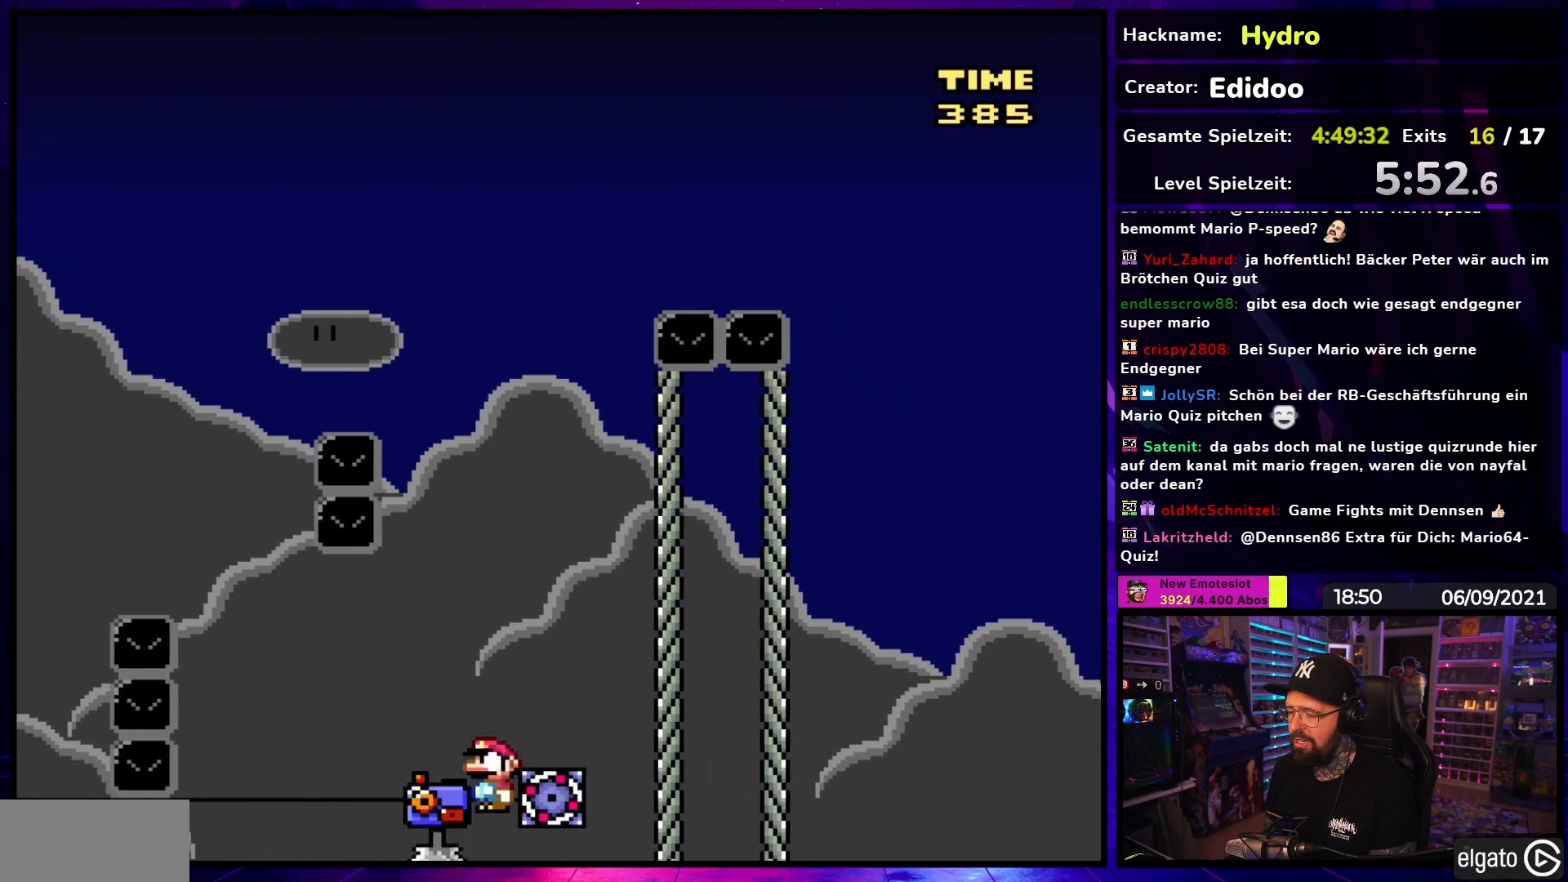
{"buttons": ["A", "X"], "events": [[333, "A", "down"], [433, "DPAD_LEFT", "up"]]}
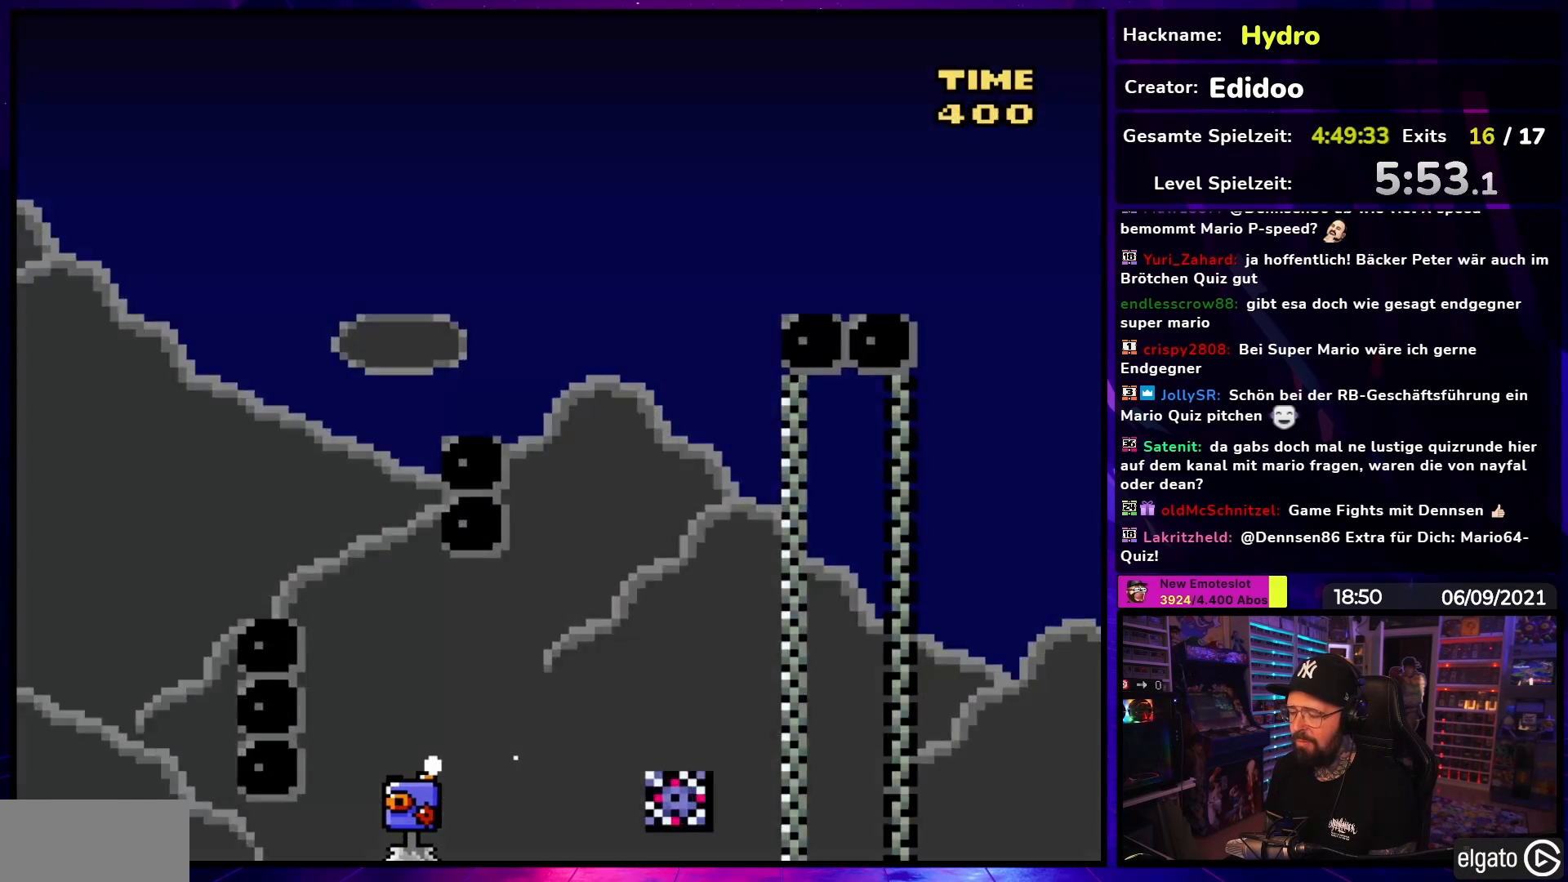
{"buttons": ["A"], "events": [[50, "A", "up"], [100, "X", "up"], [217, "A", "down"], [350, "A", "up"], [500, "A", "down"]]}
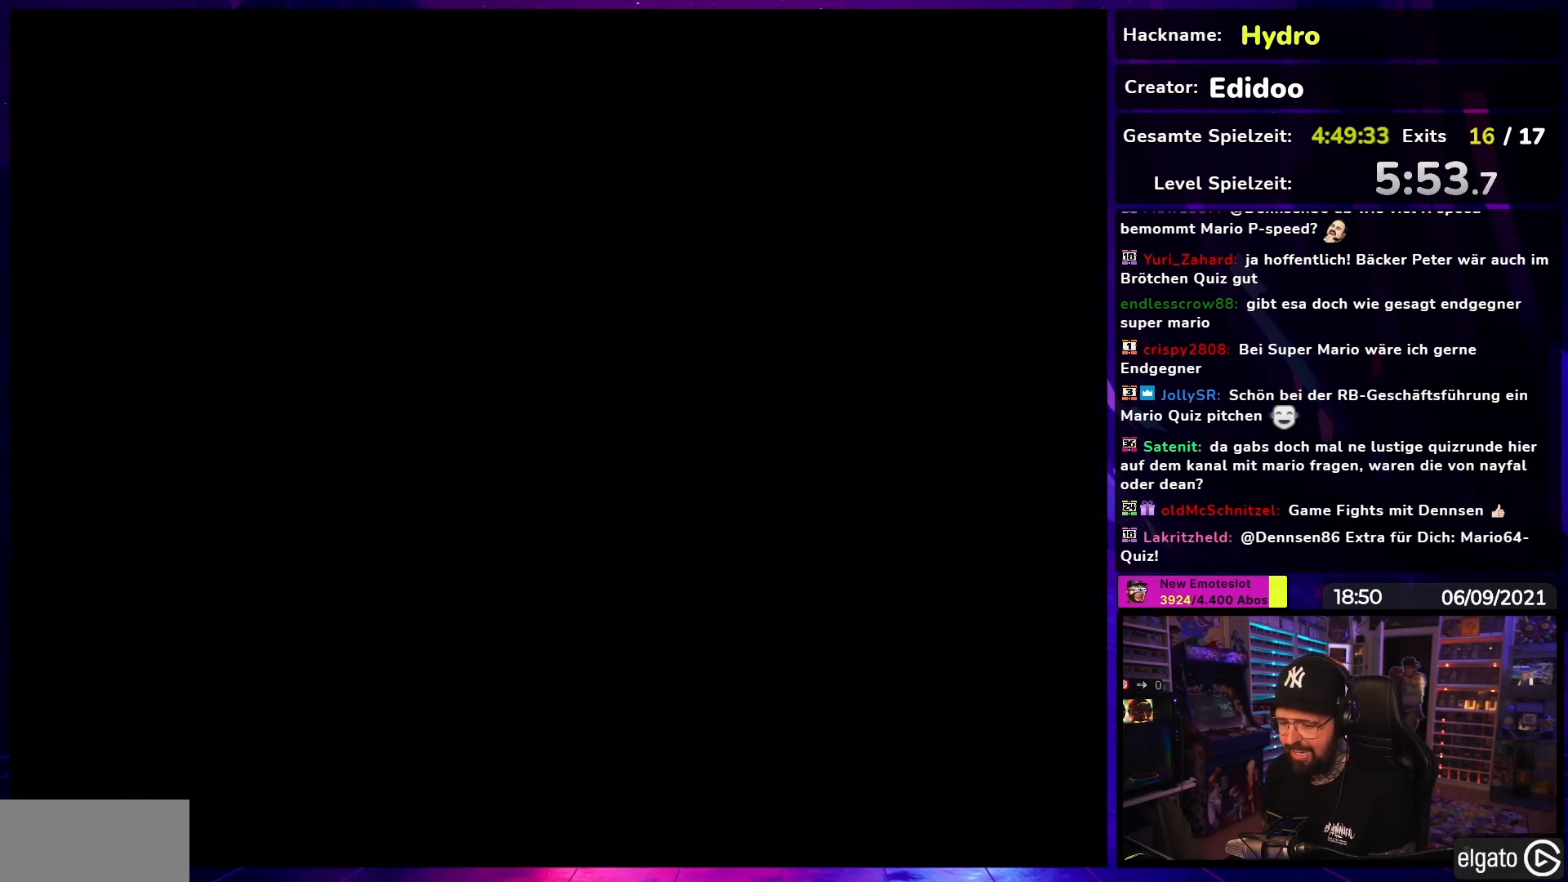
{"buttons": ["X"], "events": [[117, "A", "up"], [467, "X", "down"]]}
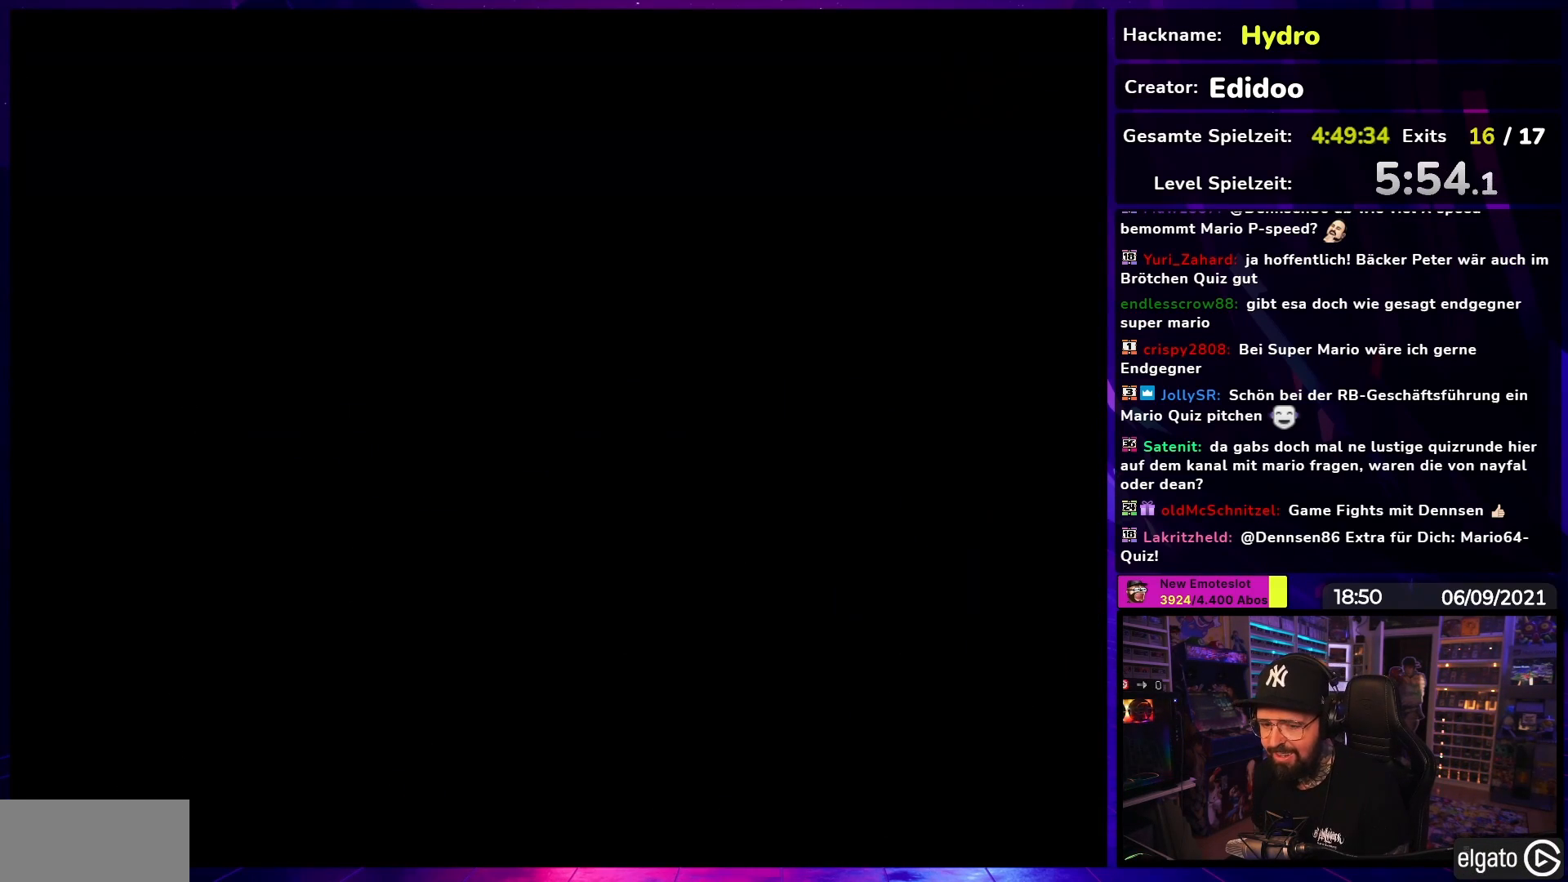
{"buttons": ["X"], "events": [[33, "X", "up"], [50, "X", "down"], [200, "A", "down"], [200, "X", "up"], [217, "A", "up"], [217, "X", "down"], [283, "A", "down"], [283, "X", "up"], [300, "A", "up"], [300, "X", "down"], [383, "X", "up"], [400, "X", "down"]]}
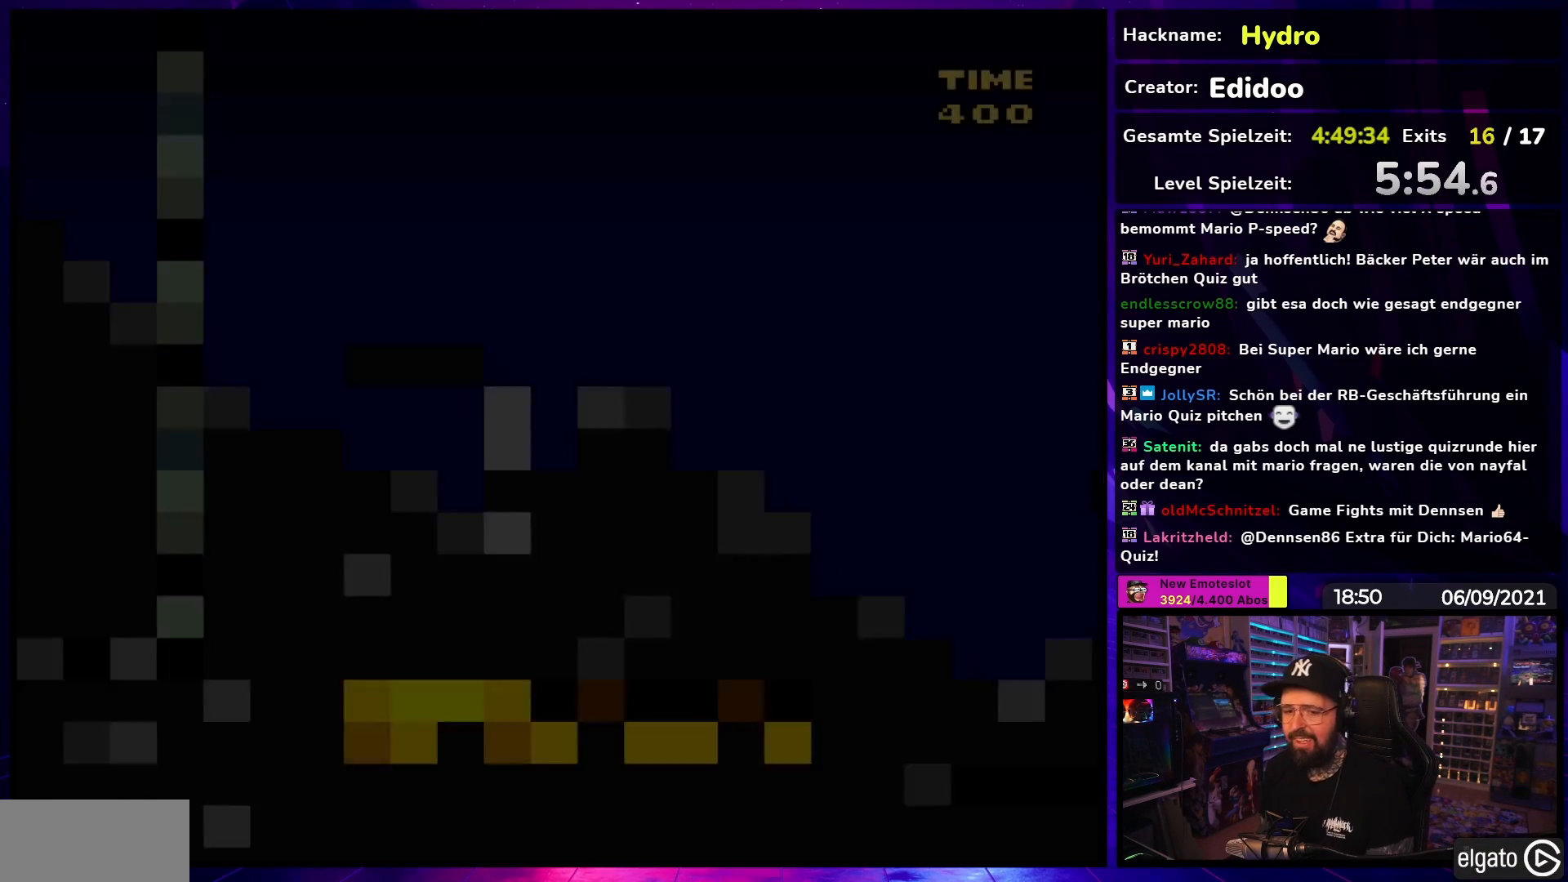
{"buttons": ["X", "DPAD_RIGHT"], "events": [[267, "DPAD_RIGHT", "down"]]}
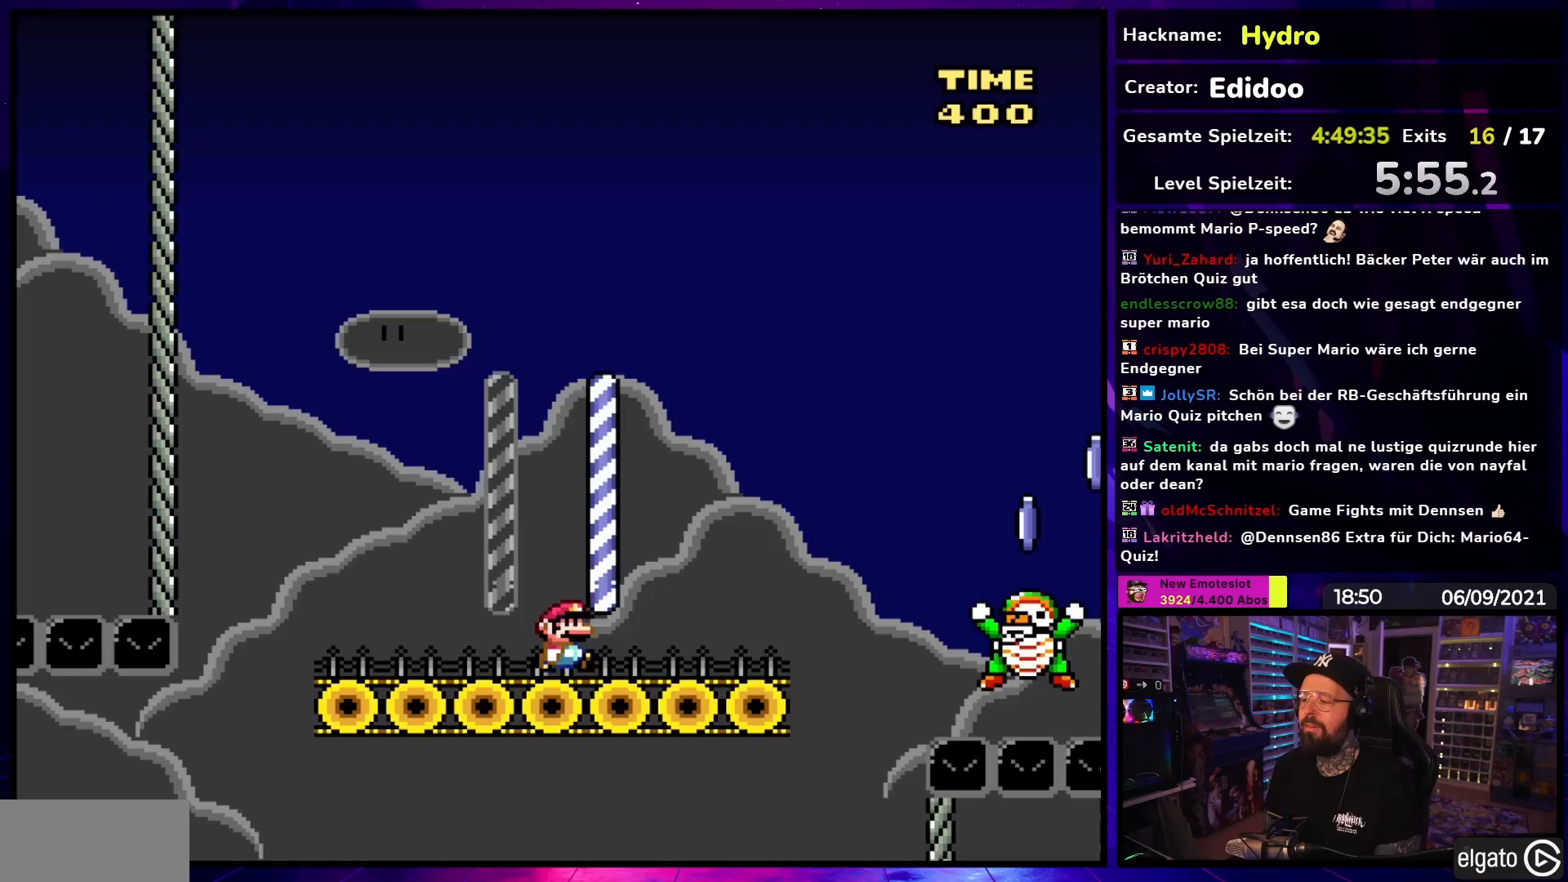
{"buttons": ["A", "X", "DPAD_RIGHT"], "events": [[117, "A", "down"], [117, "DPAD_LEFT", "down"], [117, "DPAD_RIGHT", "up"], [117, "X", "up"], [133, "A", "up"], [133, "DPAD_LEFT", "up"], [133, "DPAD_RIGHT", "down"], [133, "X", "down"], [367, "A", "down"]]}
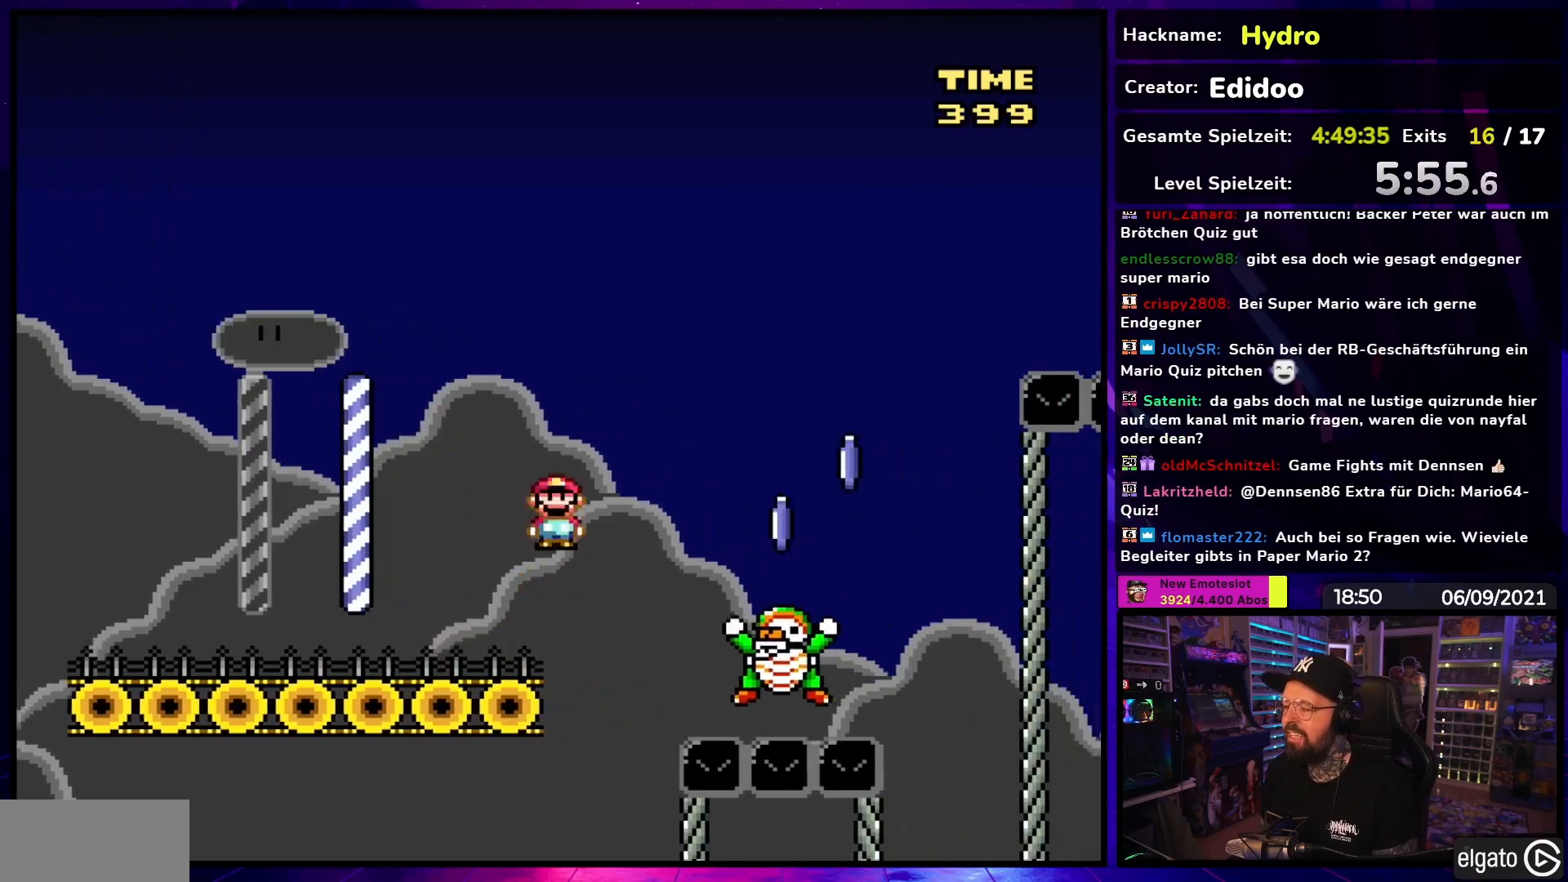
{"buttons": ["A", "X", "DPAD_LEFT"], "events": [[200, "DPAD_UP", "down"], [267, "DPAD_UP", "up"], [333, "A", "up"], [400, "A", "down"], [400, "DPAD_RIGHT", "up"], [400, "DPAD_UP", "down"], [417, "DPAD_LEFT", "down"], [417, "DPAD_UP", "up"]]}
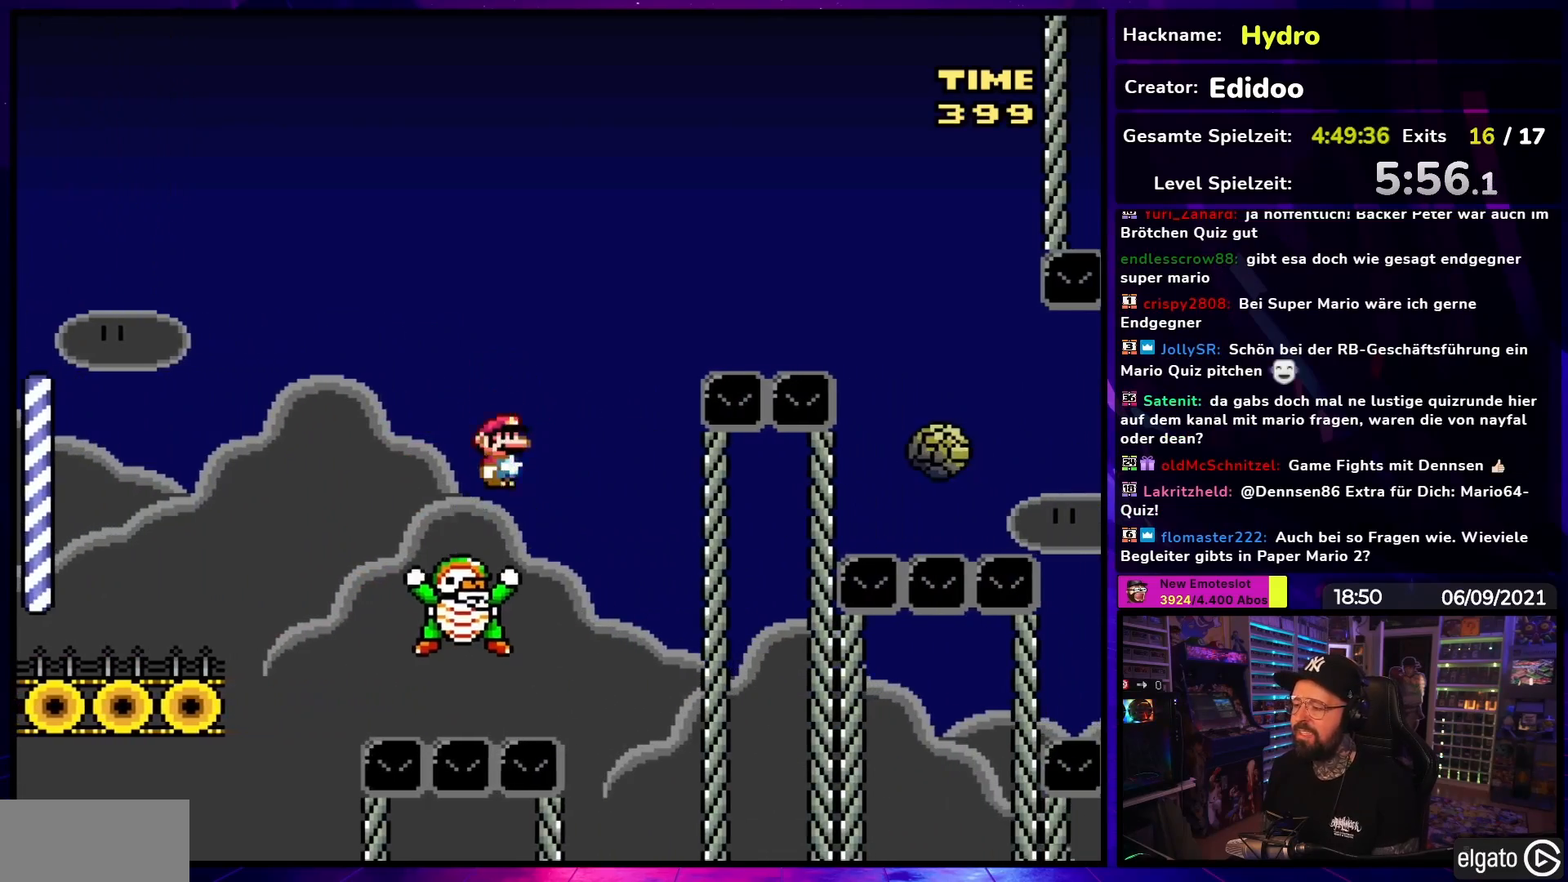
{"buttons": ["A", "X", "DPAD_RIGHT"], "events": [[17, "DPAD_UP", "down"], [33, "DPAD_LEFT", "up"], [33, "DPAD_RIGHT", "down"], [33, "DPAD_UP", "up"]]}
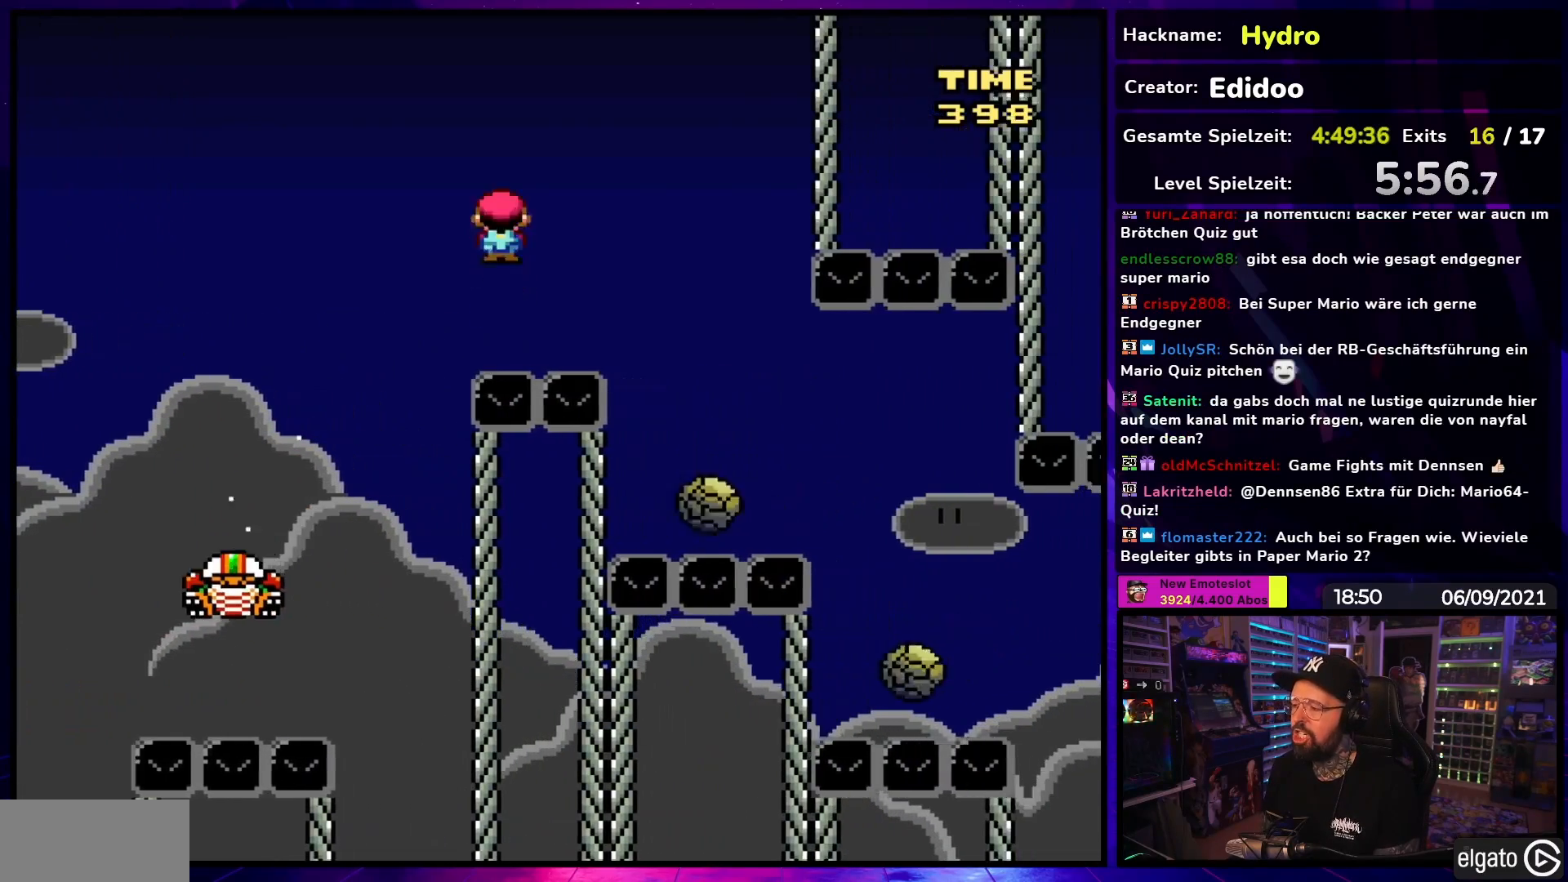
{"buttons": ["X", "DPAD_RIGHT"], "events": [[217, "A", "up"], [233, "DPAD_UP", "down"], [267, "DPAD_RIGHT", "up"], [283, "DPAD_LEFT", "down"], [283, "DPAD_UP", "up"], [317, "DPAD_LEFT", "up"], [333, "DPAD_RIGHT", "down"]]}
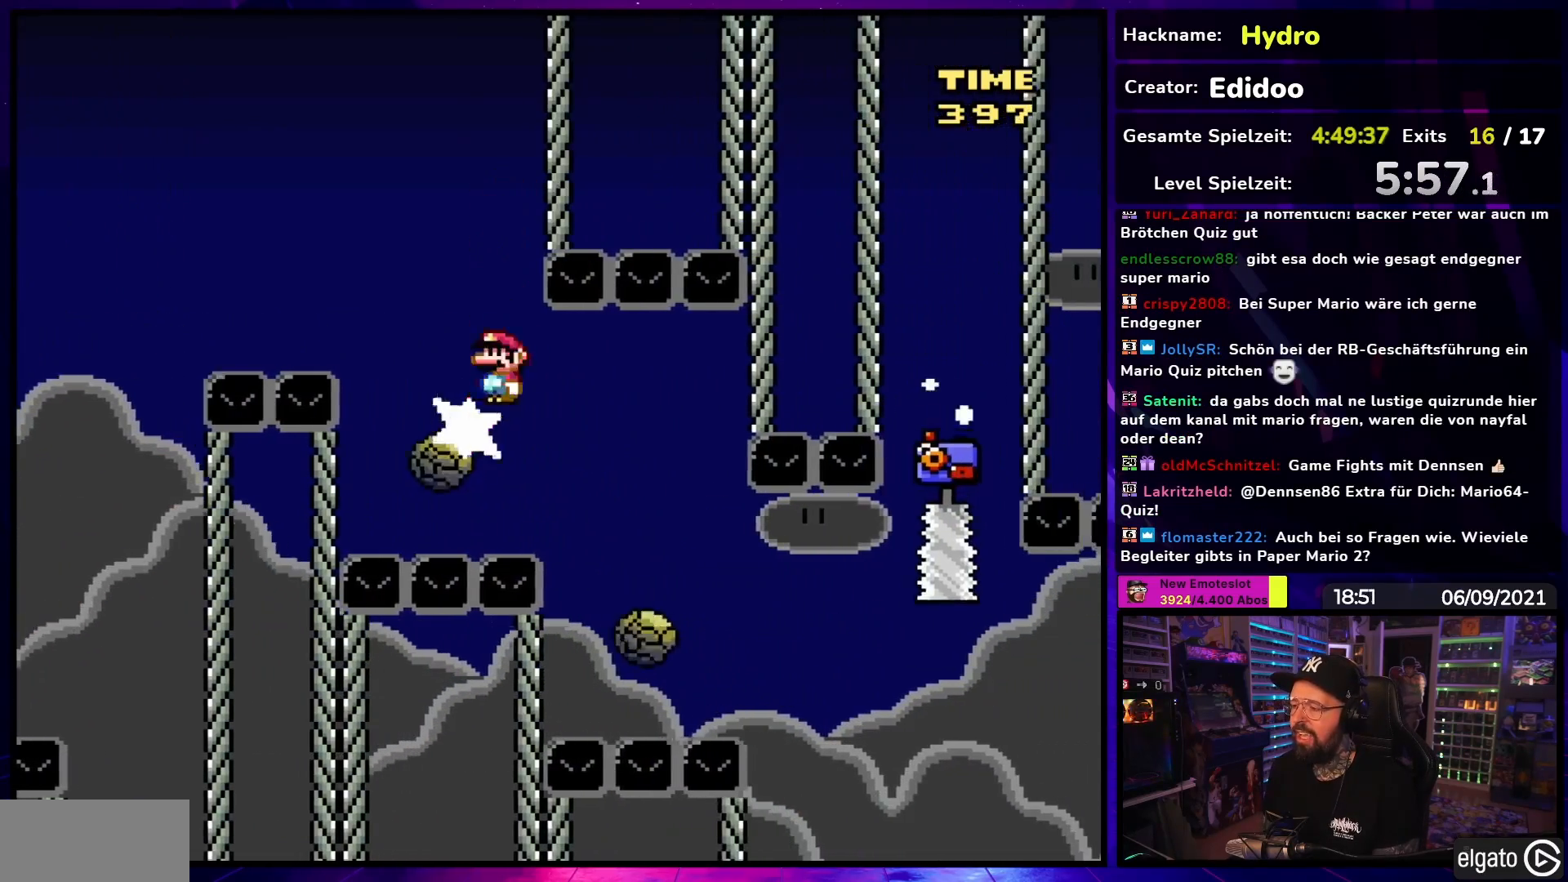
{"buttons": ["X", "DPAD_RIGHT"], "events": [[150, "DPAD_UP", "down"], [167, "DPAD_RIGHT", "up"], [183, "DPAD_LEFT", "down"], [183, "DPAD_UP", "up"], [267, "DPAD_LEFT", "up"], [267, "DPAD_UP", "down"], [283, "DPAD_RIGHT", "down"], [283, "DPAD_UP", "up"]]}
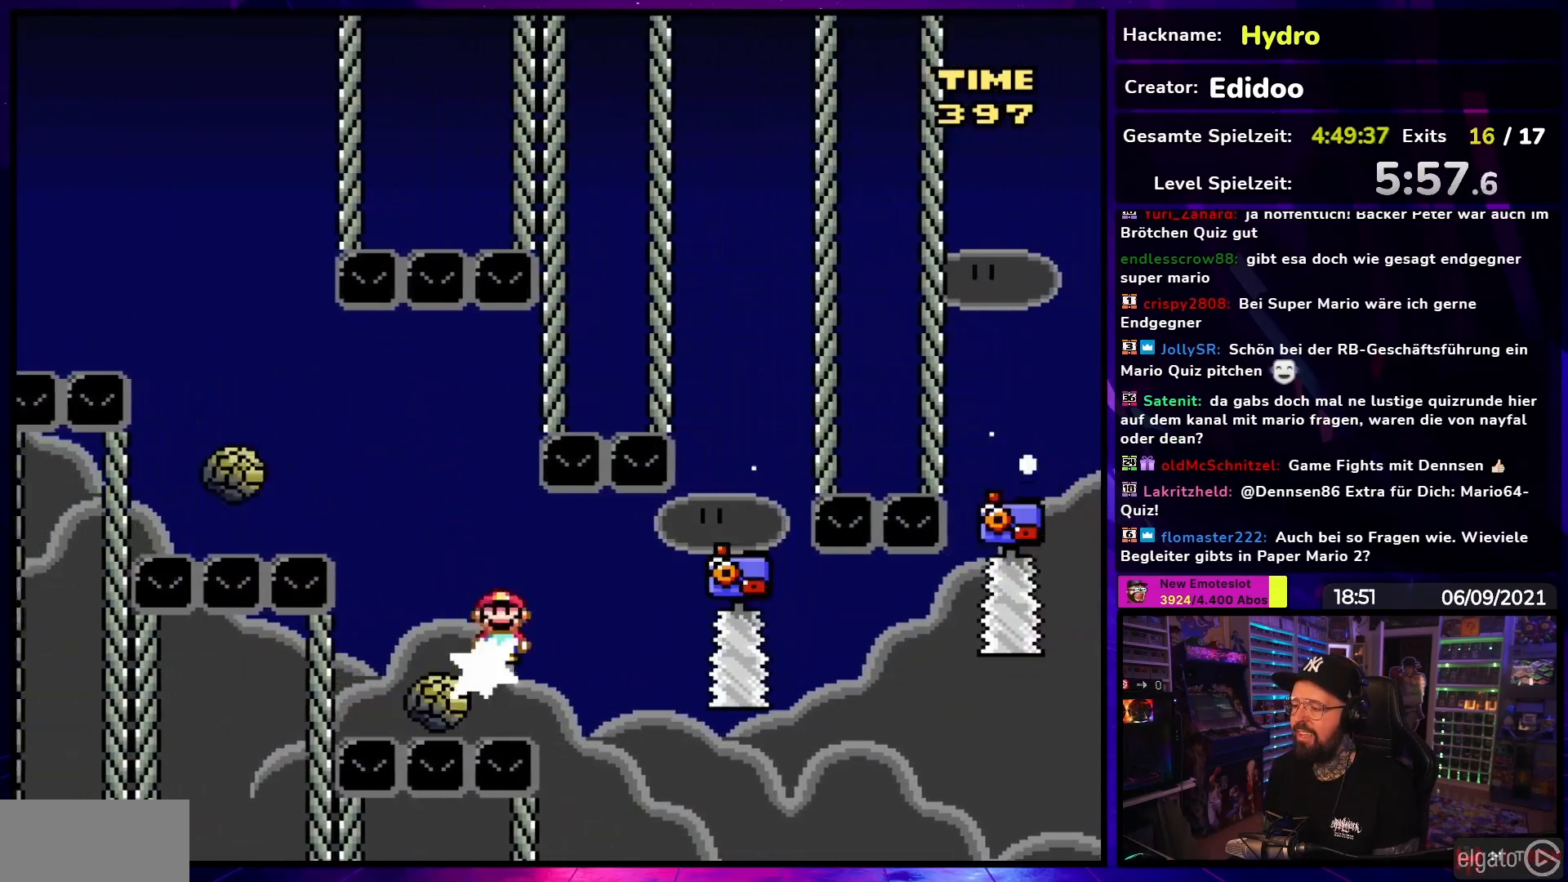
{"buttons": ["X", "DPAD_RIGHT"], "events": [[33, "A", "down"], [267, "A", "up"]]}
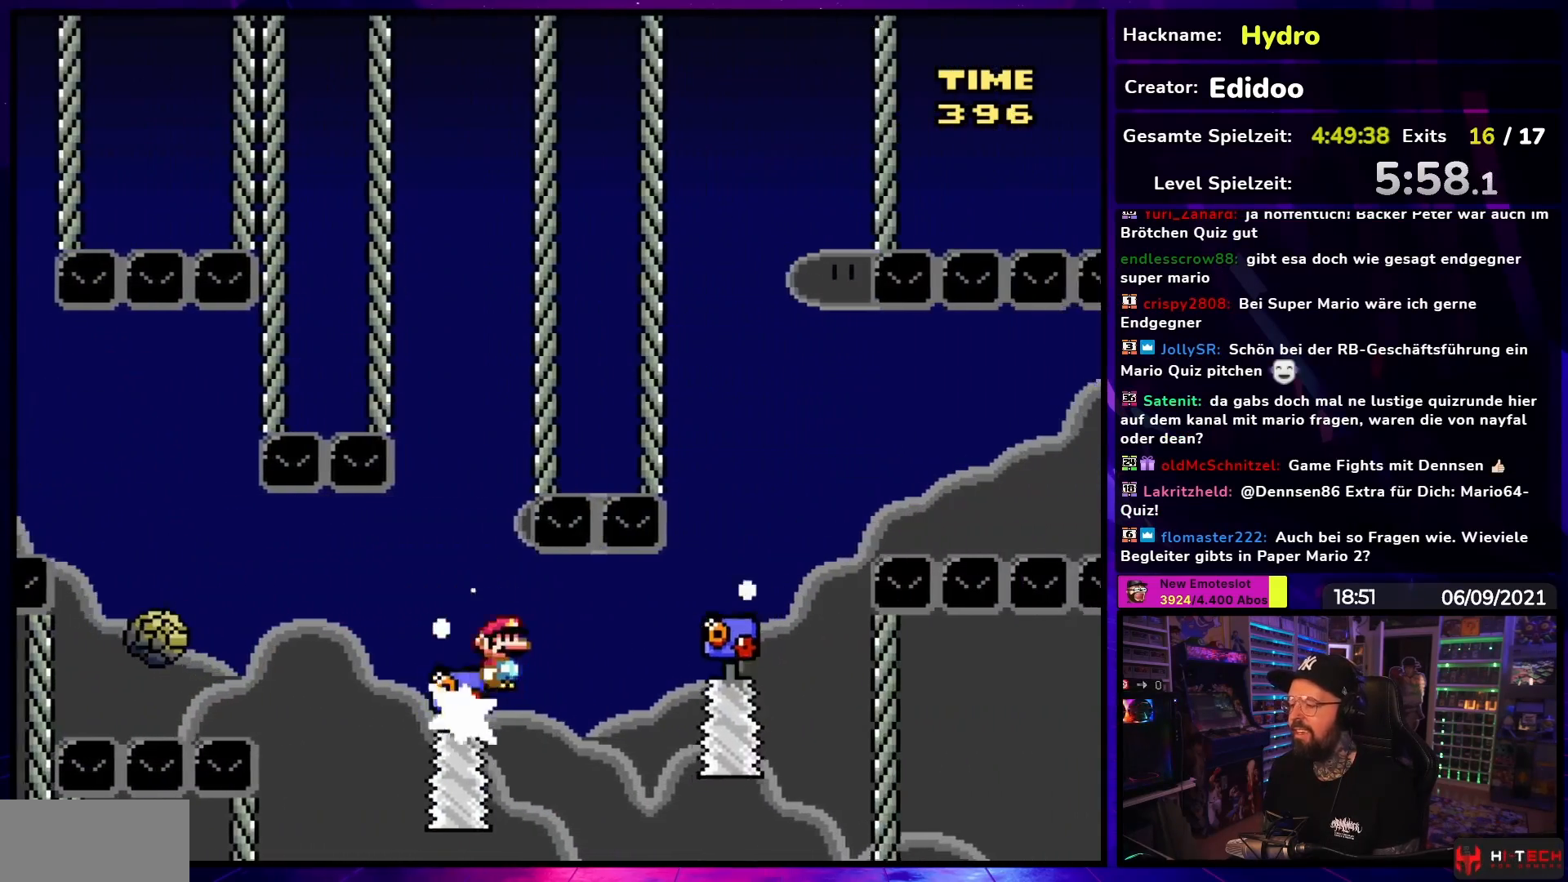
{"buttons": ["A", "X", "DPAD_RIGHT"], "events": [[17, "A", "down"], [117, "A", "up"], [200, "A", "down"], [333, "DPAD_UP", "down"], [350, "DPAD_LEFT", "down"], [350, "DPAD_RIGHT", "up"], [350, "DPAD_UP", "up"], [433, "DPAD_LEFT", "up"], [433, "DPAD_RIGHT", "down"]]}
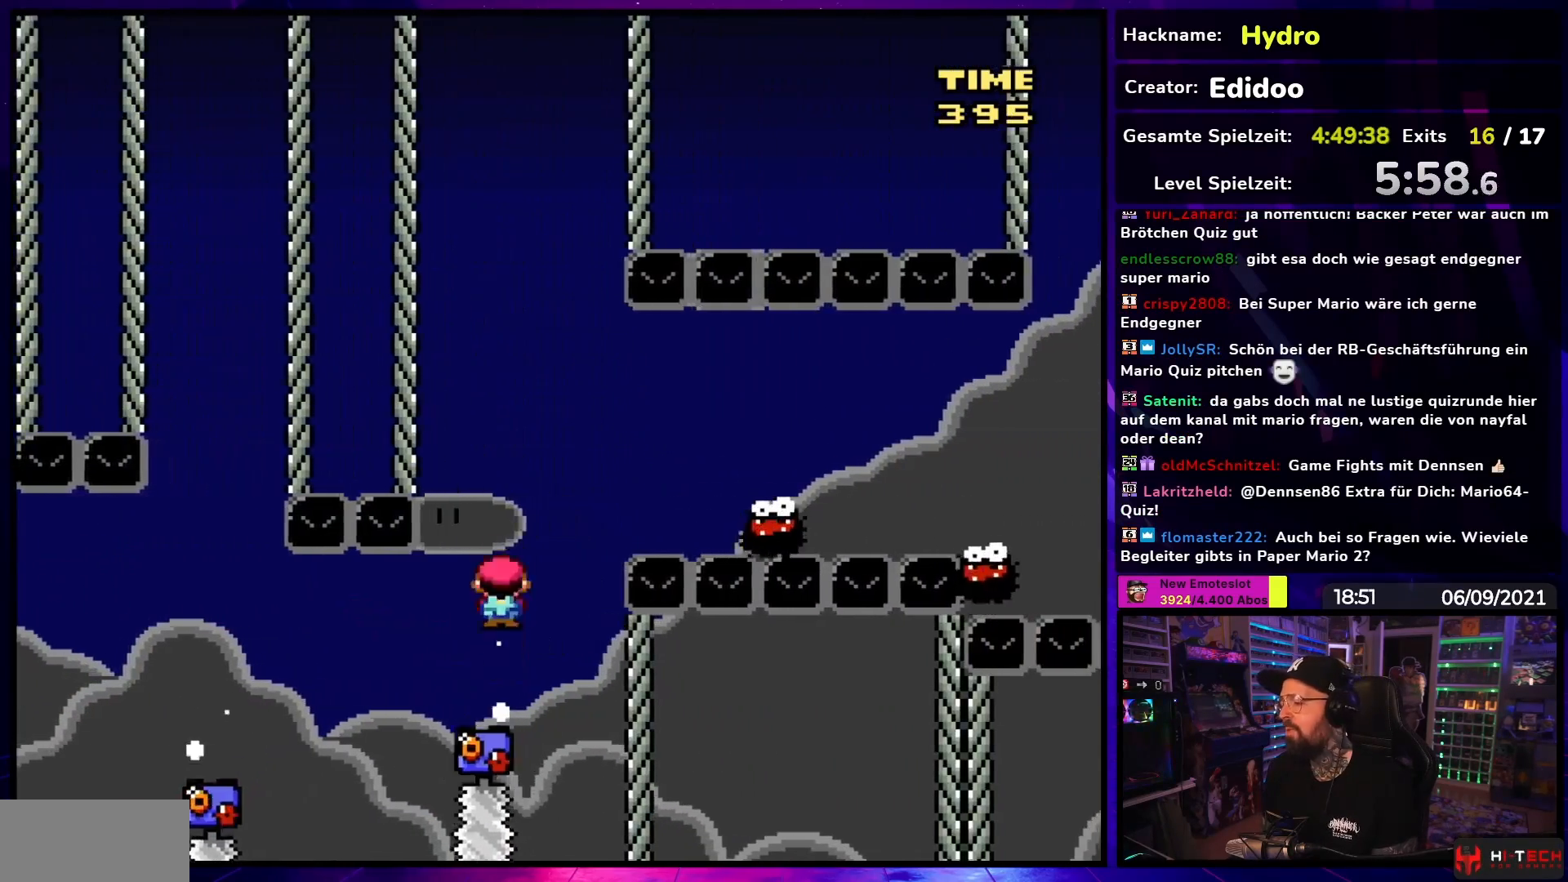
{"buttons": ["X", "DPAD_RIGHT"], "events": [[217, "A", "up"], [267, "DPAD_RIGHT", "up"], [333, "DPAD_RIGHT", "down"]]}